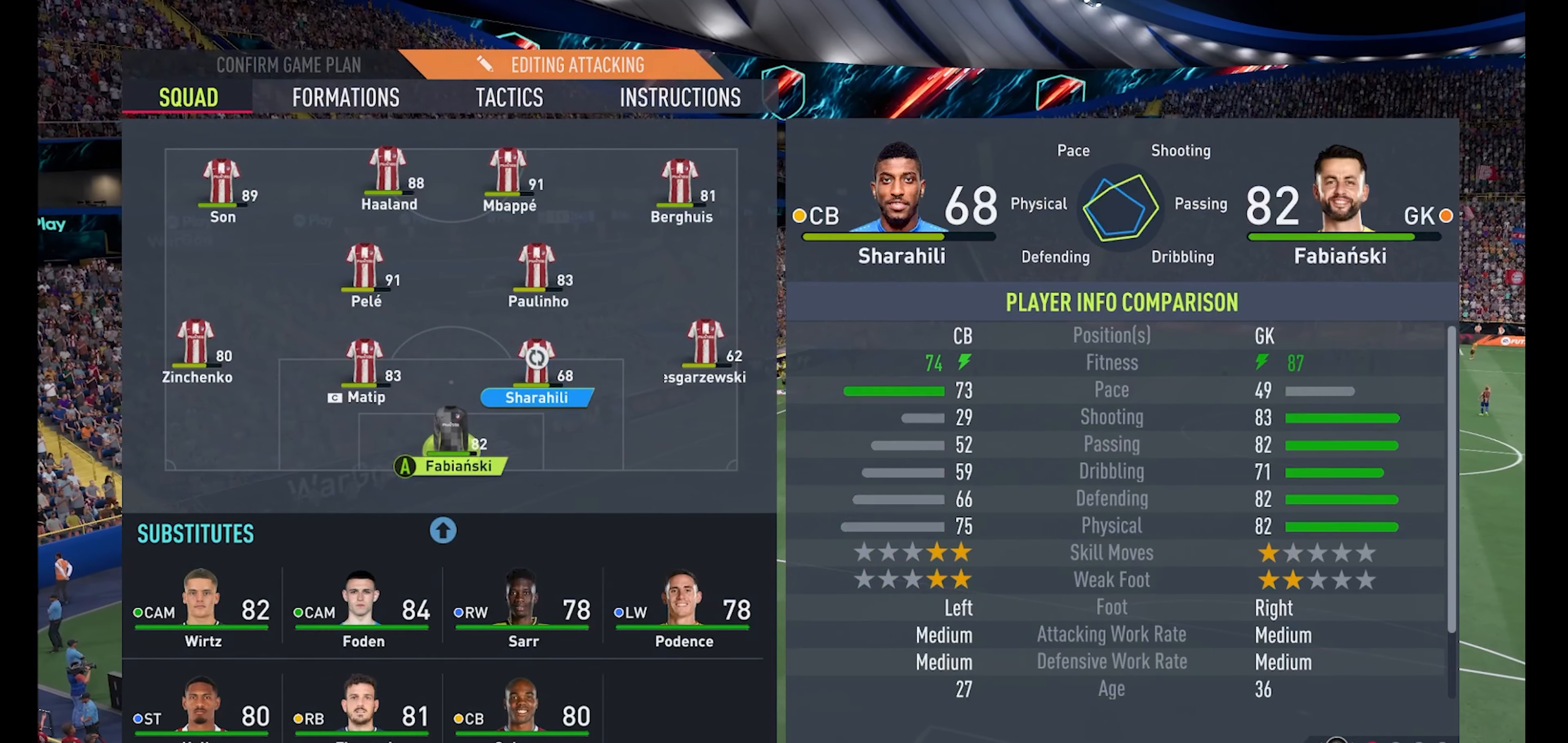
Gameplay with a controller (Xbox layout); each line is a JSON object with the inputs held at the frame after it. "events" lists button and stick changes between this image and that frame as [ms after this image, input, new state], when the widget could be followed in between.
{"buttons": [], "left_stick": "down", "right_stick": "center", "events": [[300, "left_stick", "down-right"], [400, "left_stick", "down"]]}
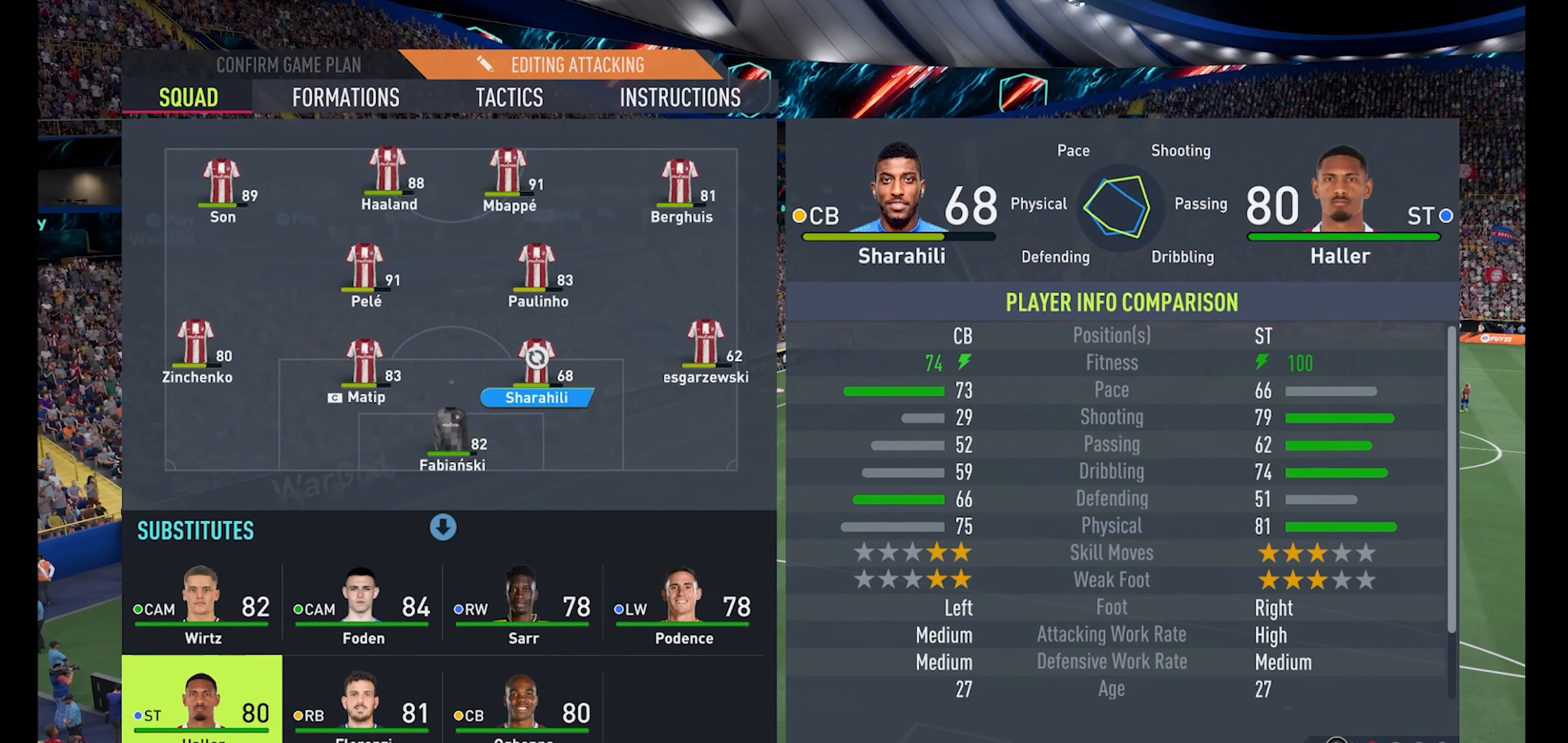
{"buttons": [], "left_stick": "right", "right_stick": "center", "events": [[167, "left_stick", "right"], [267, "left_stick", "center"], [400, "left_stick", "right"]]}
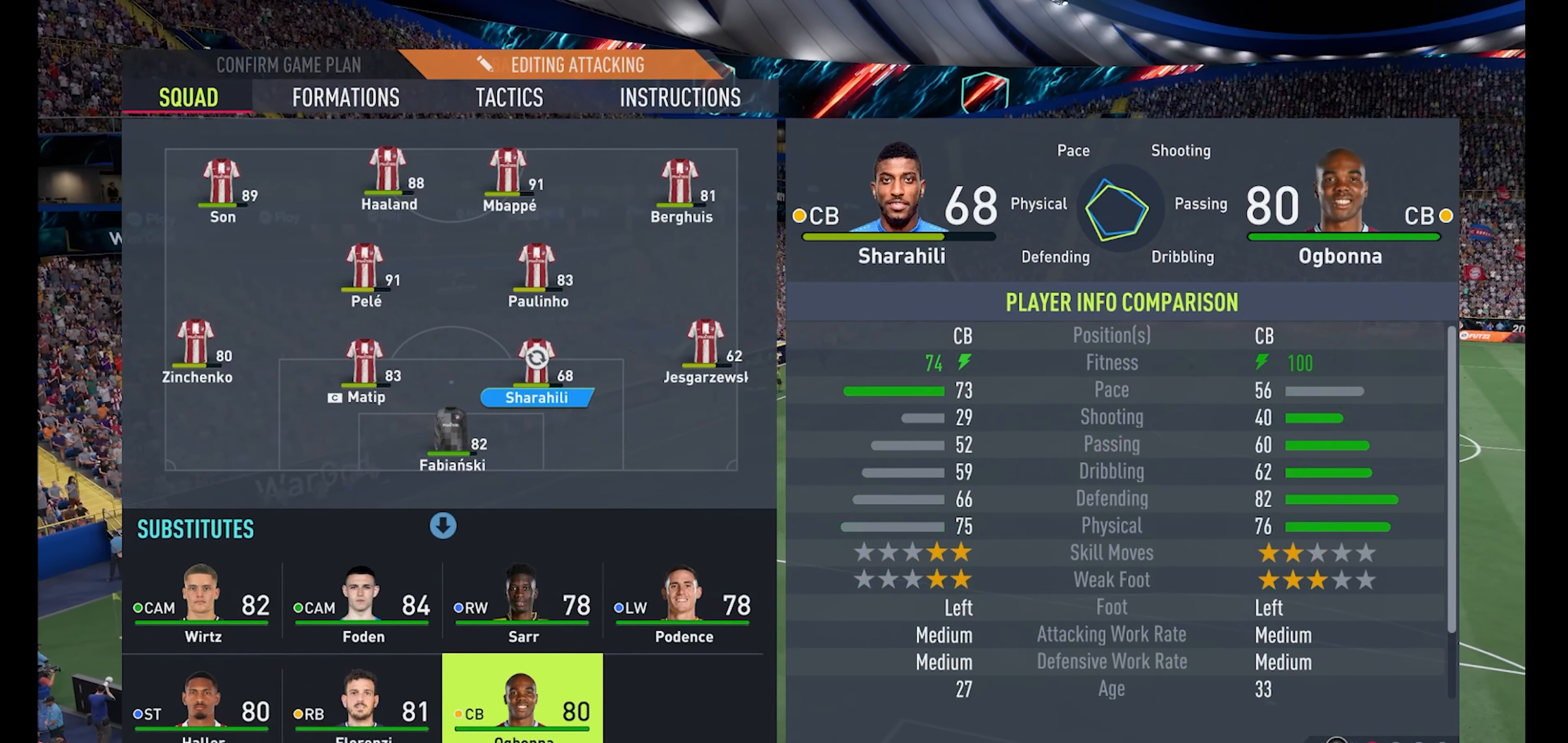
{"buttons": [], "left_stick": "left", "right_stick": "center", "events": [[34, "left_stick", "center"], [134, "A", "down"], [267, "A", "up"], [434, "left_stick", "left"]]}
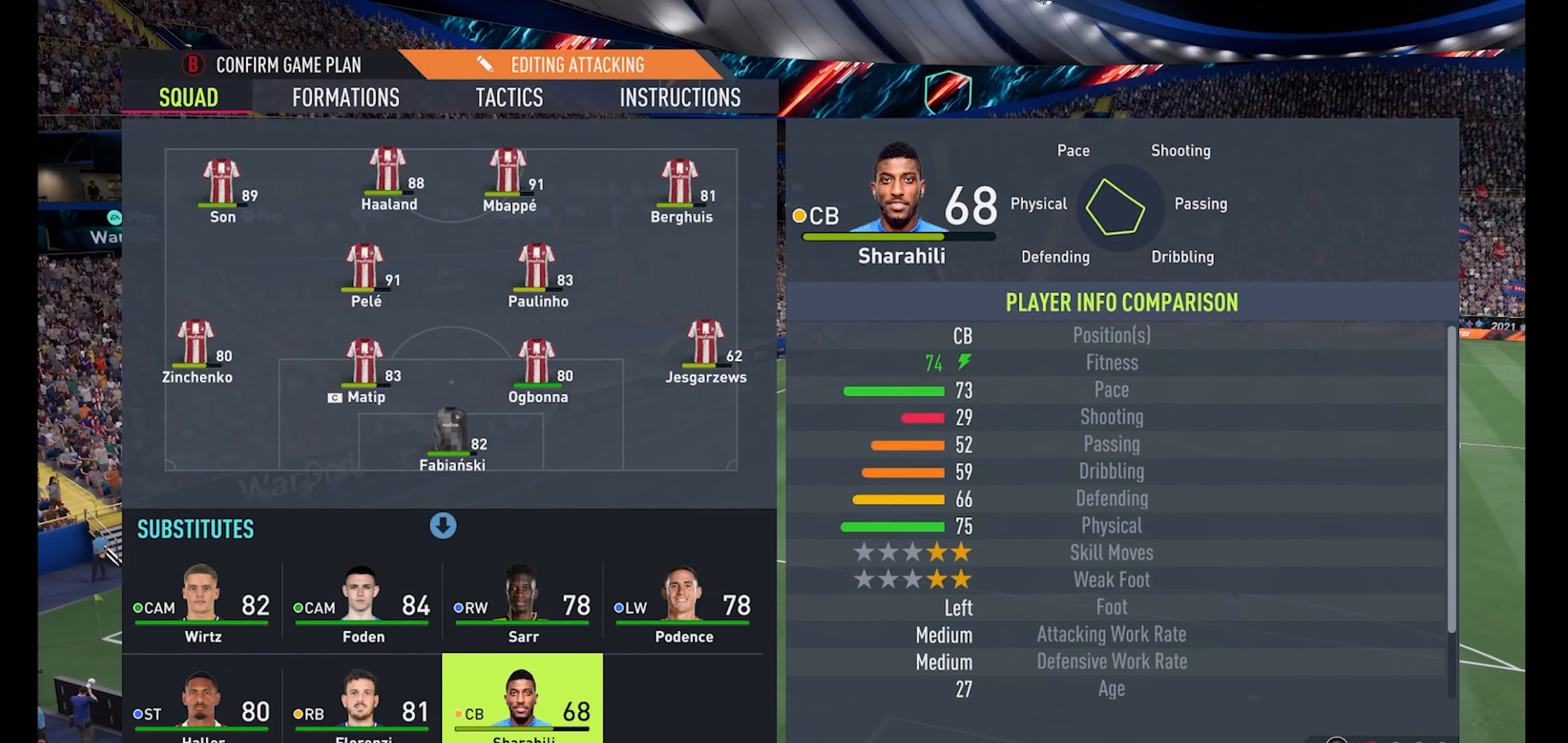
{"buttons": [], "left_stick": "up", "right_stick": "center", "events": [[67, "left_stick", "center"], [134, "A", "down"], [234, "A", "up"], [234, "left_stick", "up"]]}
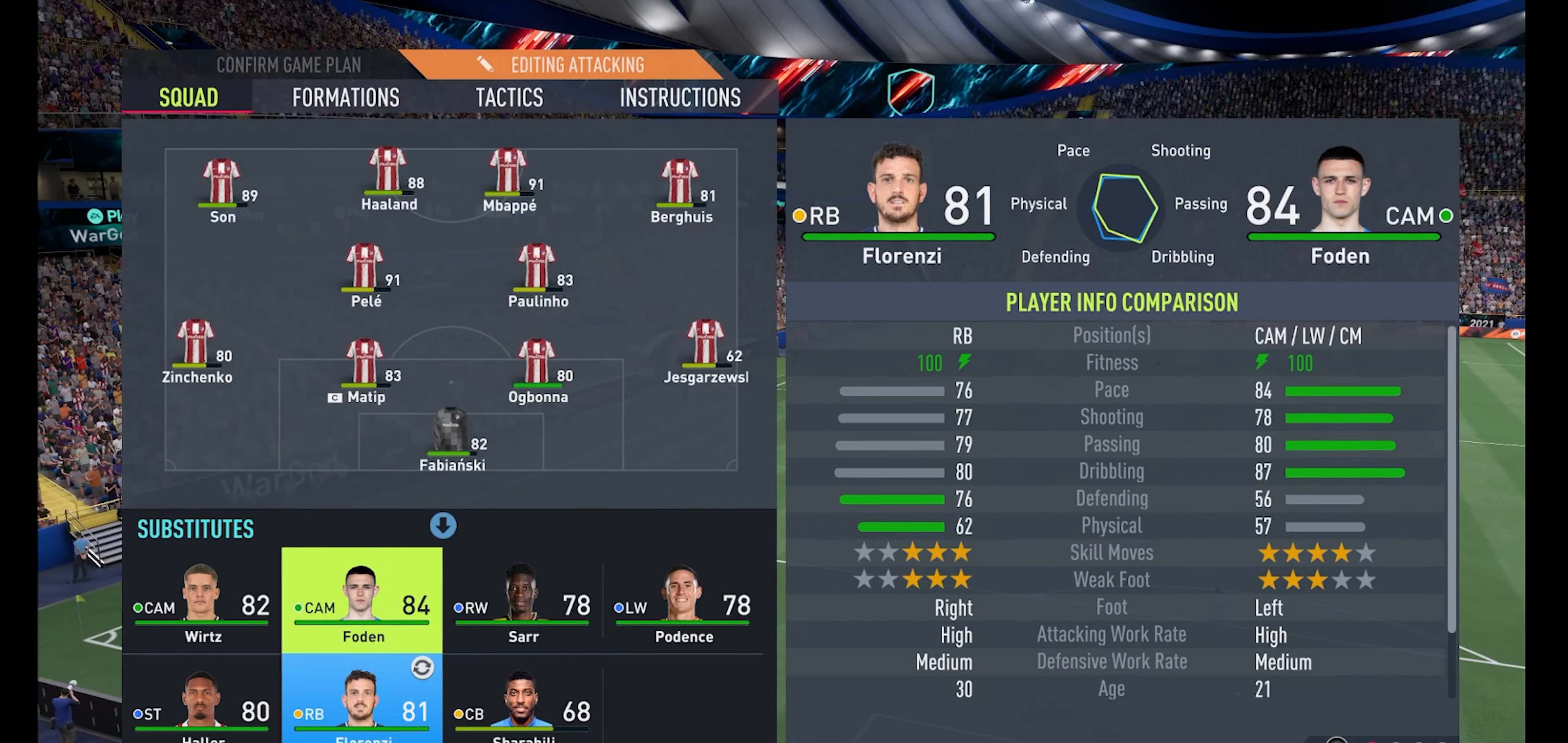
{"buttons": [], "left_stick": "right", "right_stick": "center", "events": [[234, "left_stick", "center"], [467, "left_stick", "right"]]}
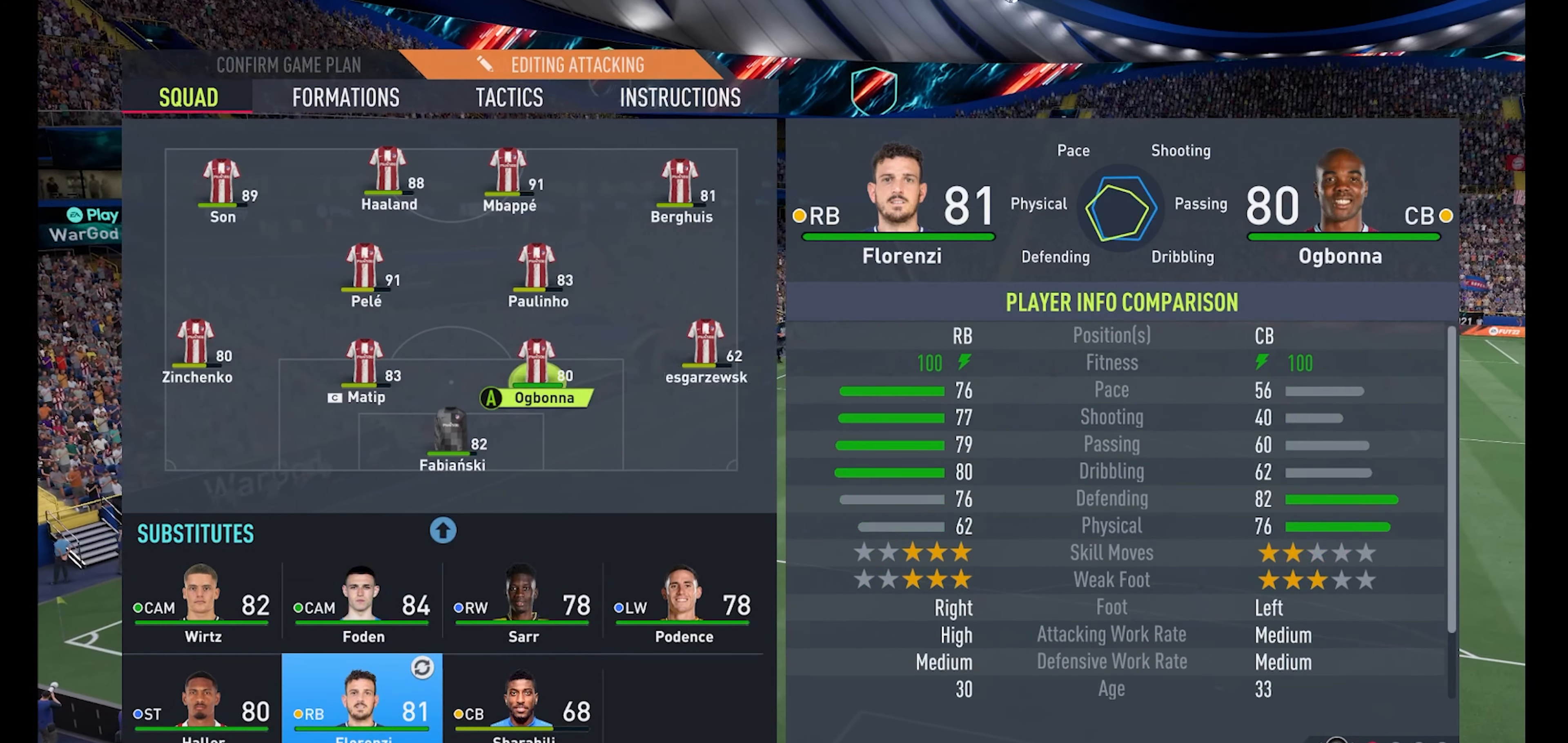
{"buttons": [], "left_stick": "center", "right_stick": "center", "events": [[134, "left_stick", "center"], [200, "A", "down"], [334, "A", "up"]]}
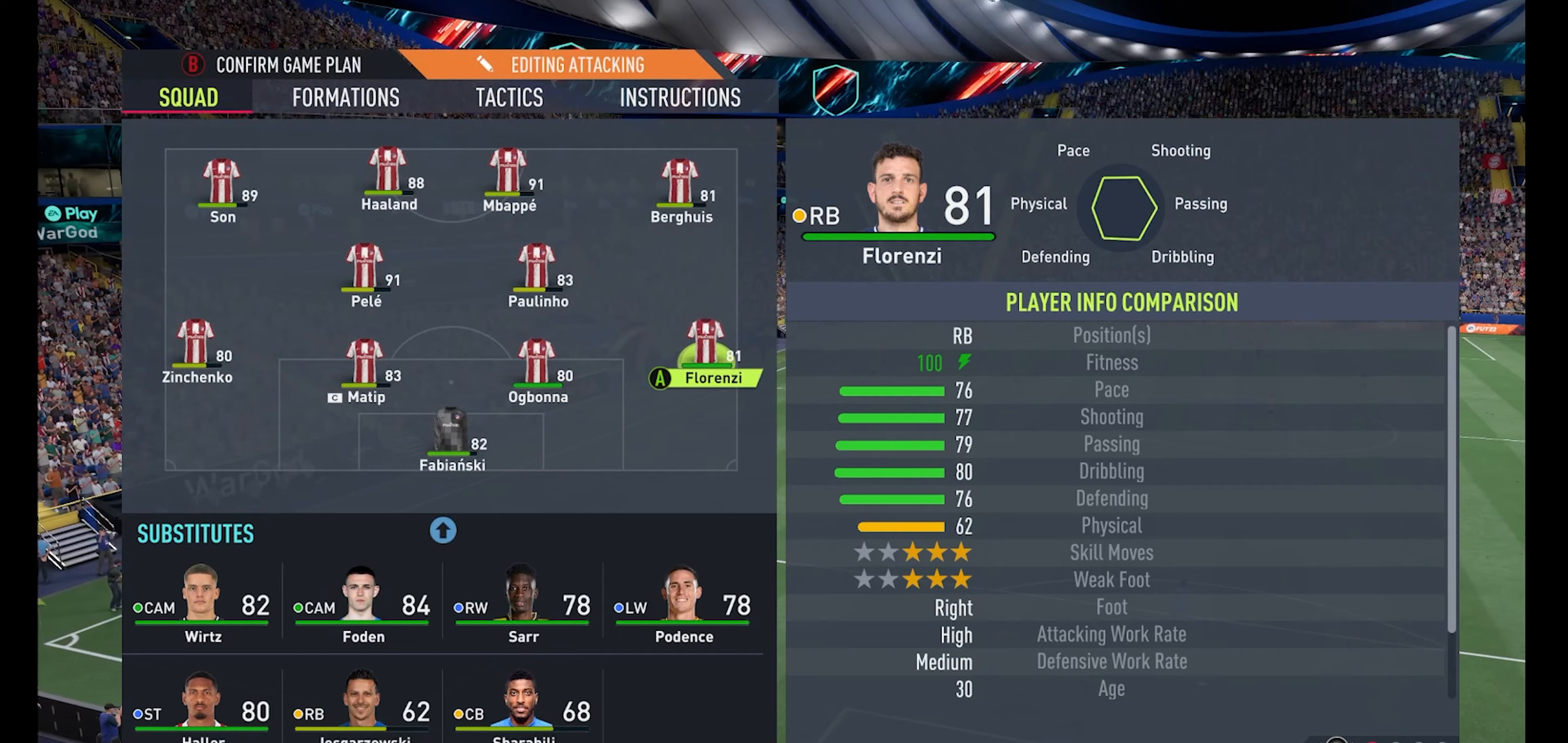
{"buttons": [], "left_stick": "center", "right_stick": "center", "events": [[167, "B", "down"], [267, "B", "up"]]}
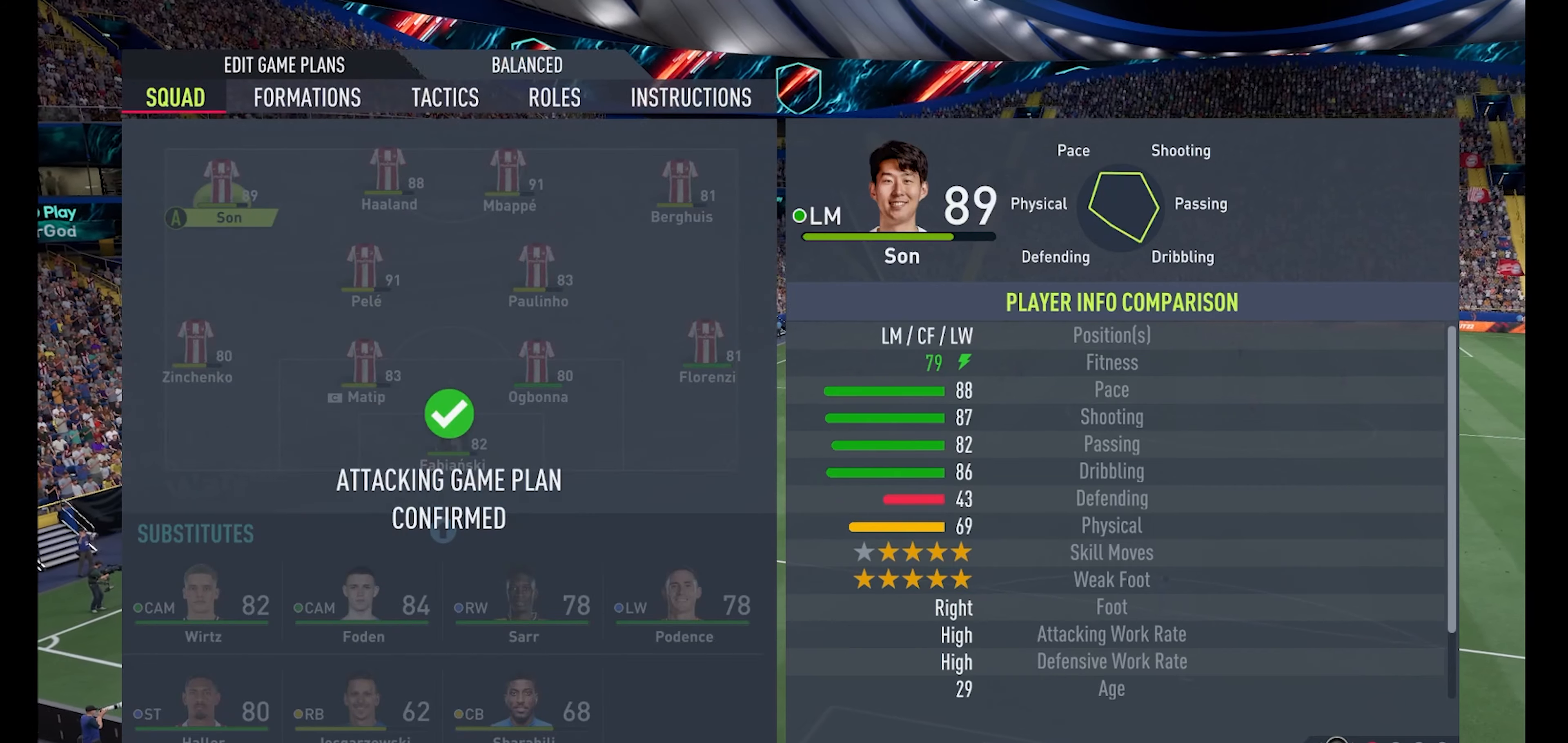
{"buttons": [], "left_stick": "center", "right_stick": "center", "events": [[267, "B", "down"], [367, "B", "up"]]}
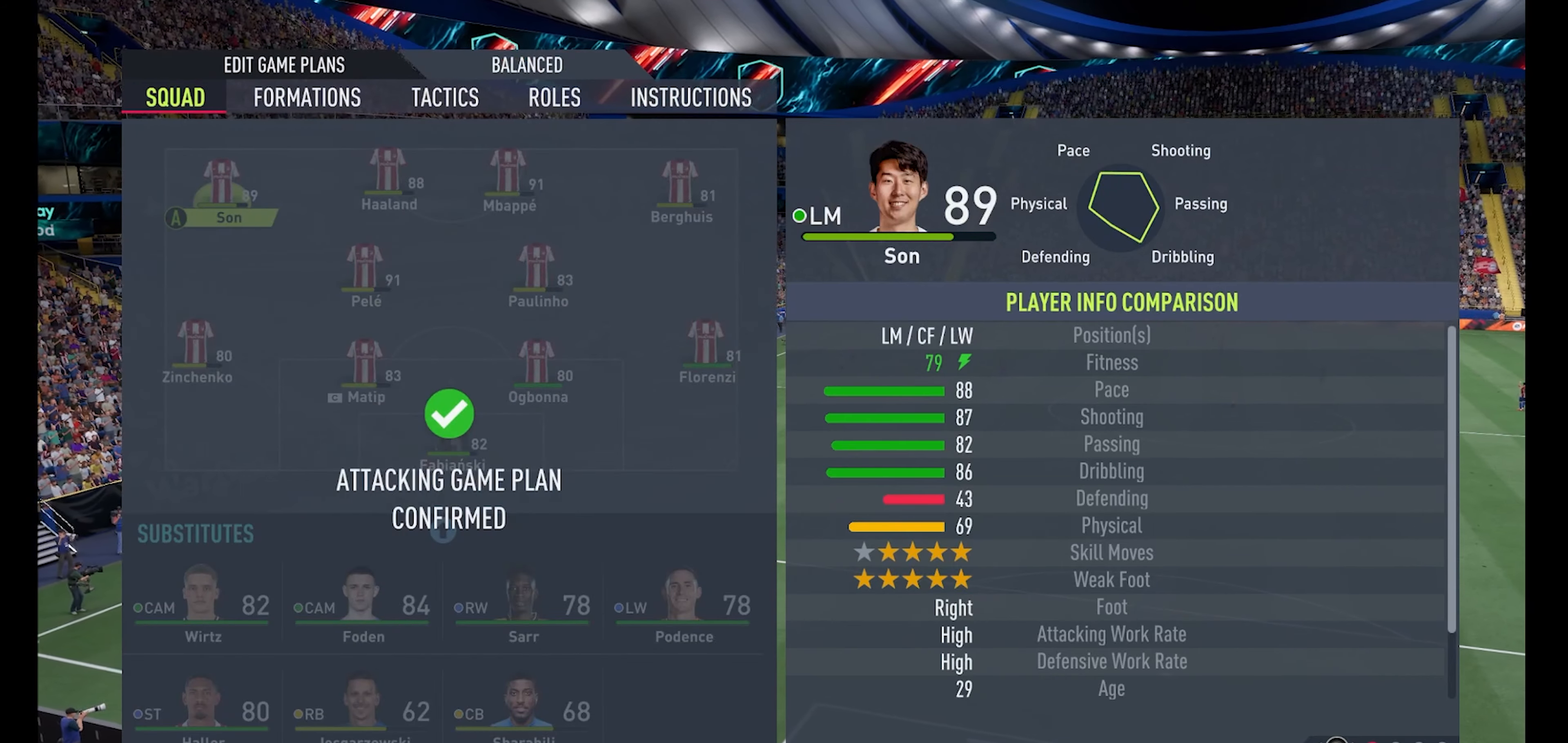
{"buttons": [], "left_stick": "center", "right_stick": "center", "events": []}
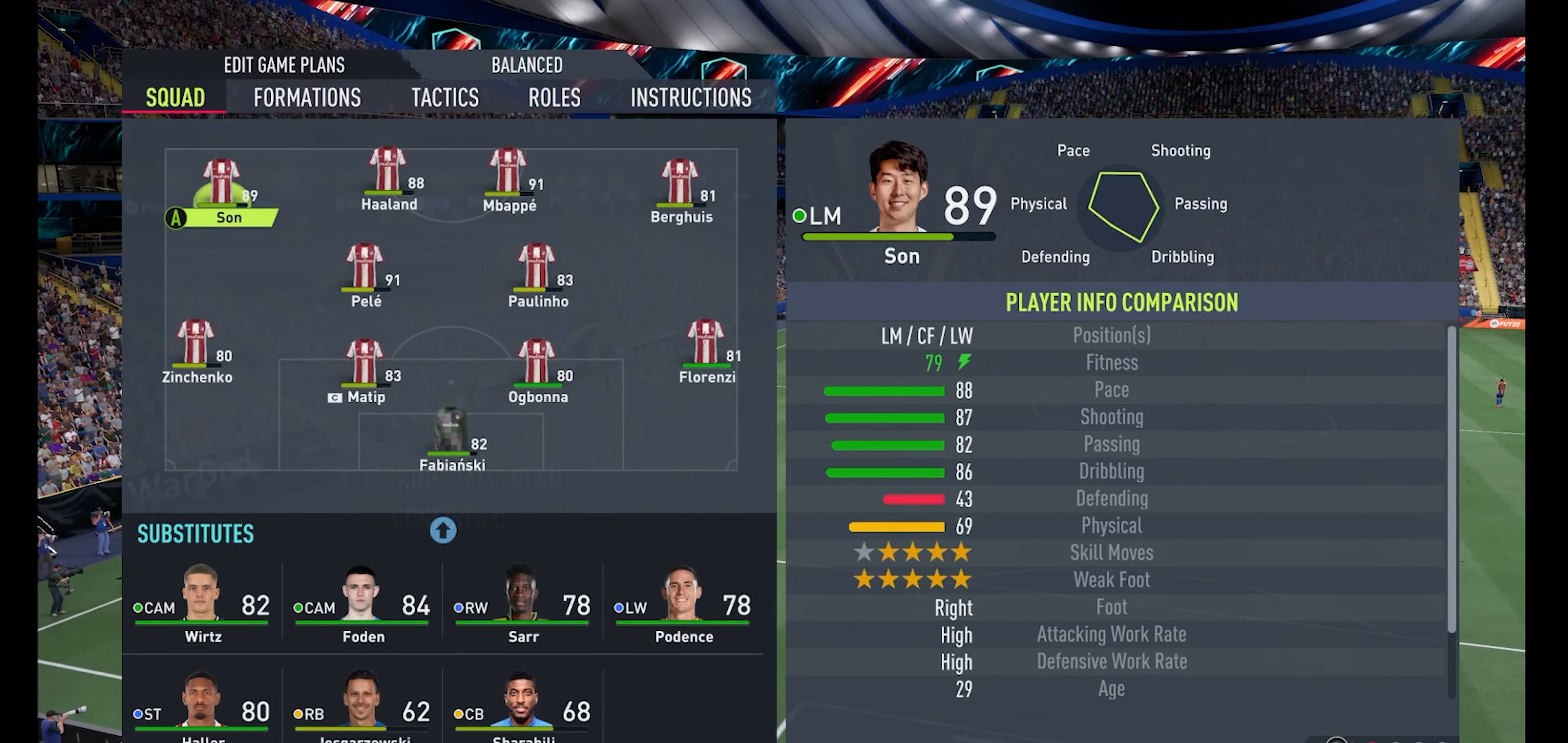
{"buttons": [], "left_stick": "center", "right_stick": "center", "events": [[100, "B", "down"], [200, "B", "up"]]}
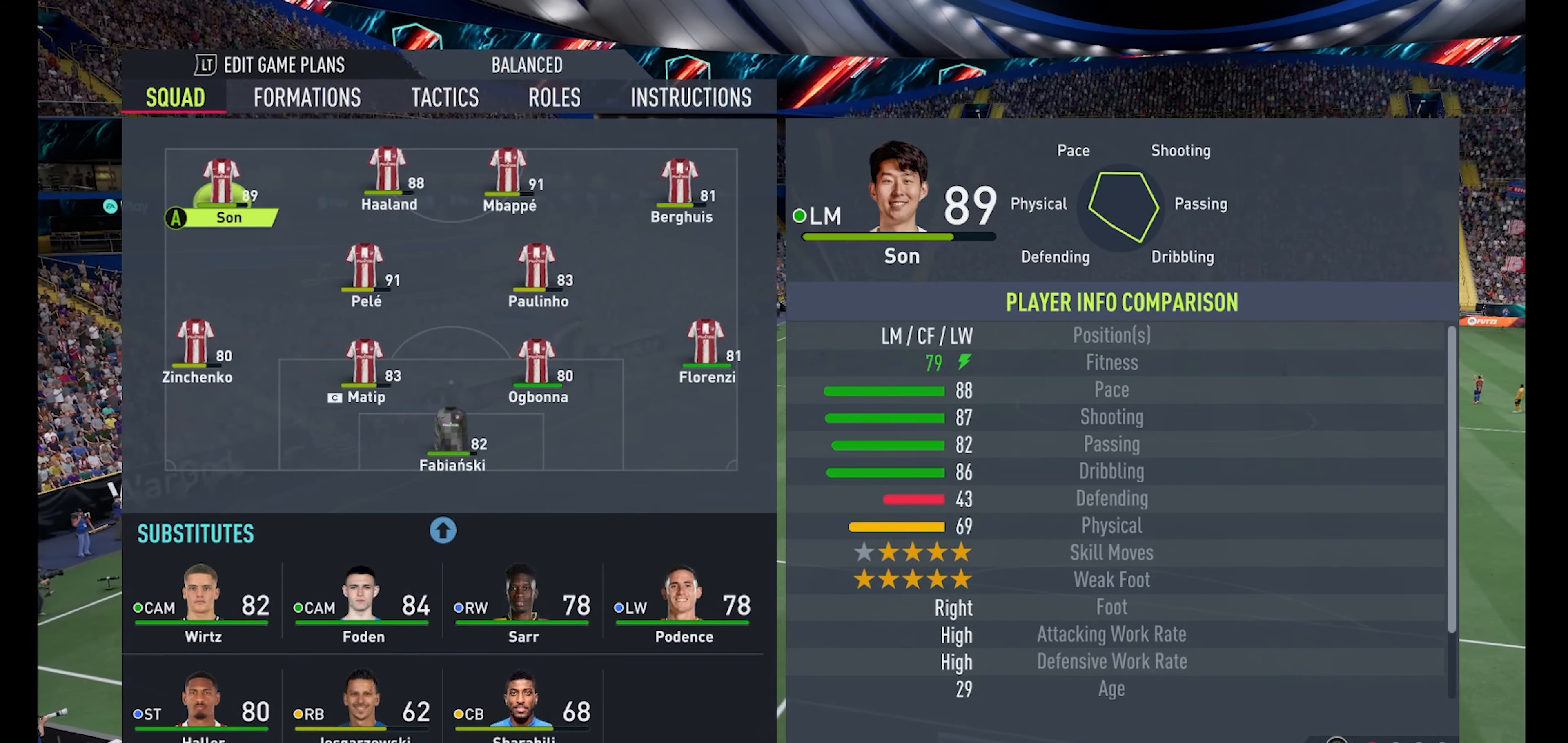
{"buttons": [], "left_stick": "center", "right_stick": "center", "events": []}
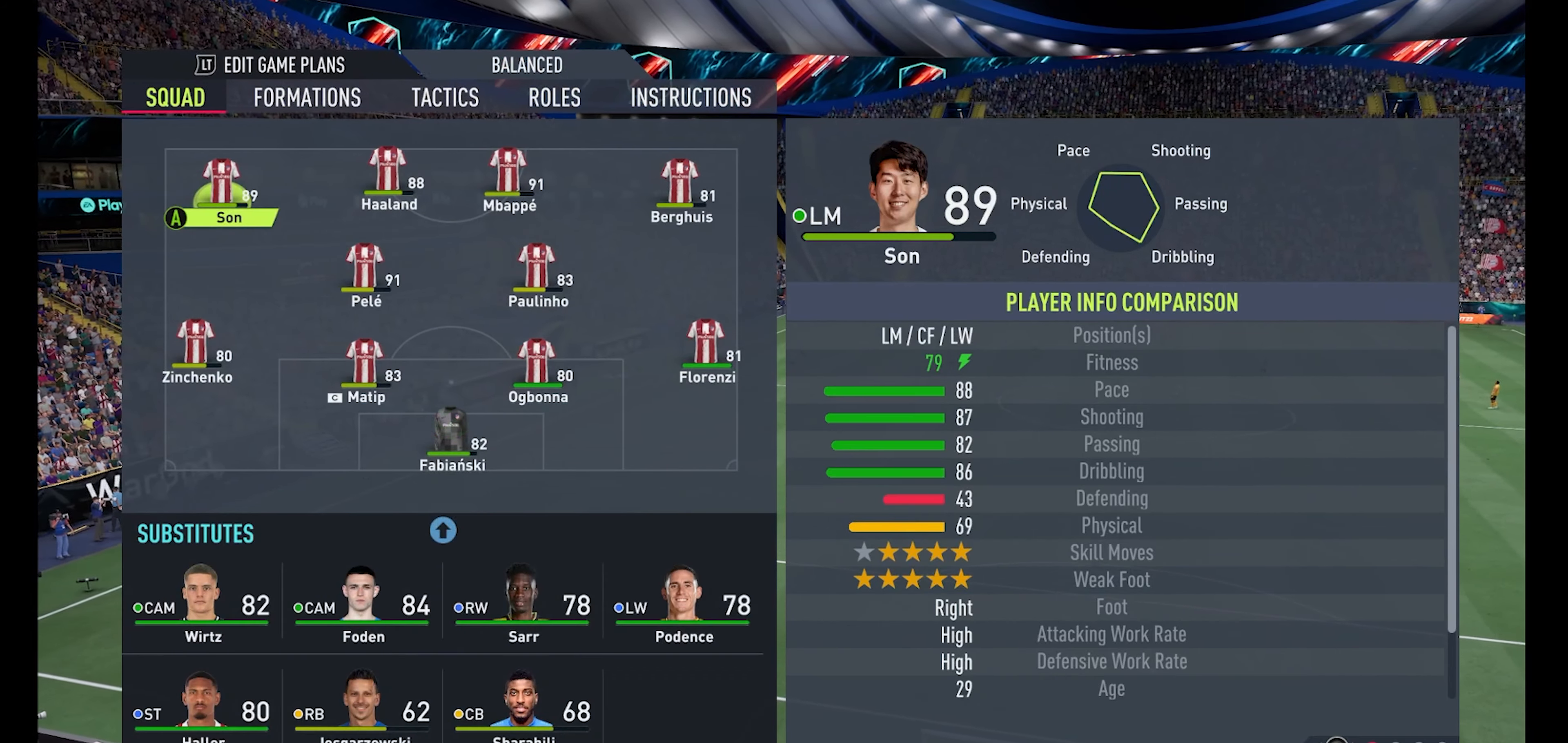
{"buttons": [], "left_stick": "center", "right_stick": "center", "events": []}
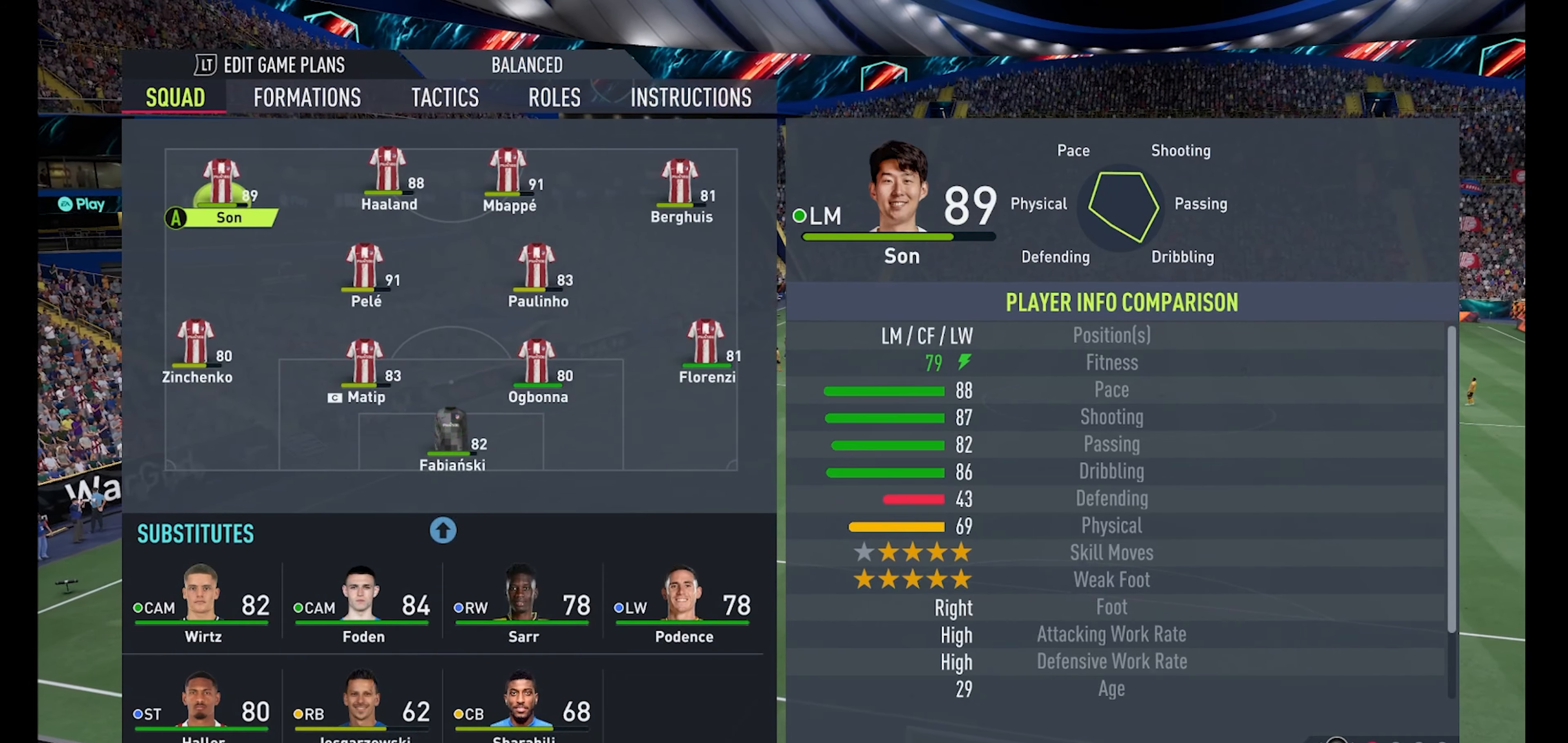
{"buttons": [], "left_stick": "center", "right_stick": "center", "events": [[100, "B", "down"], [200, "B", "up"]]}
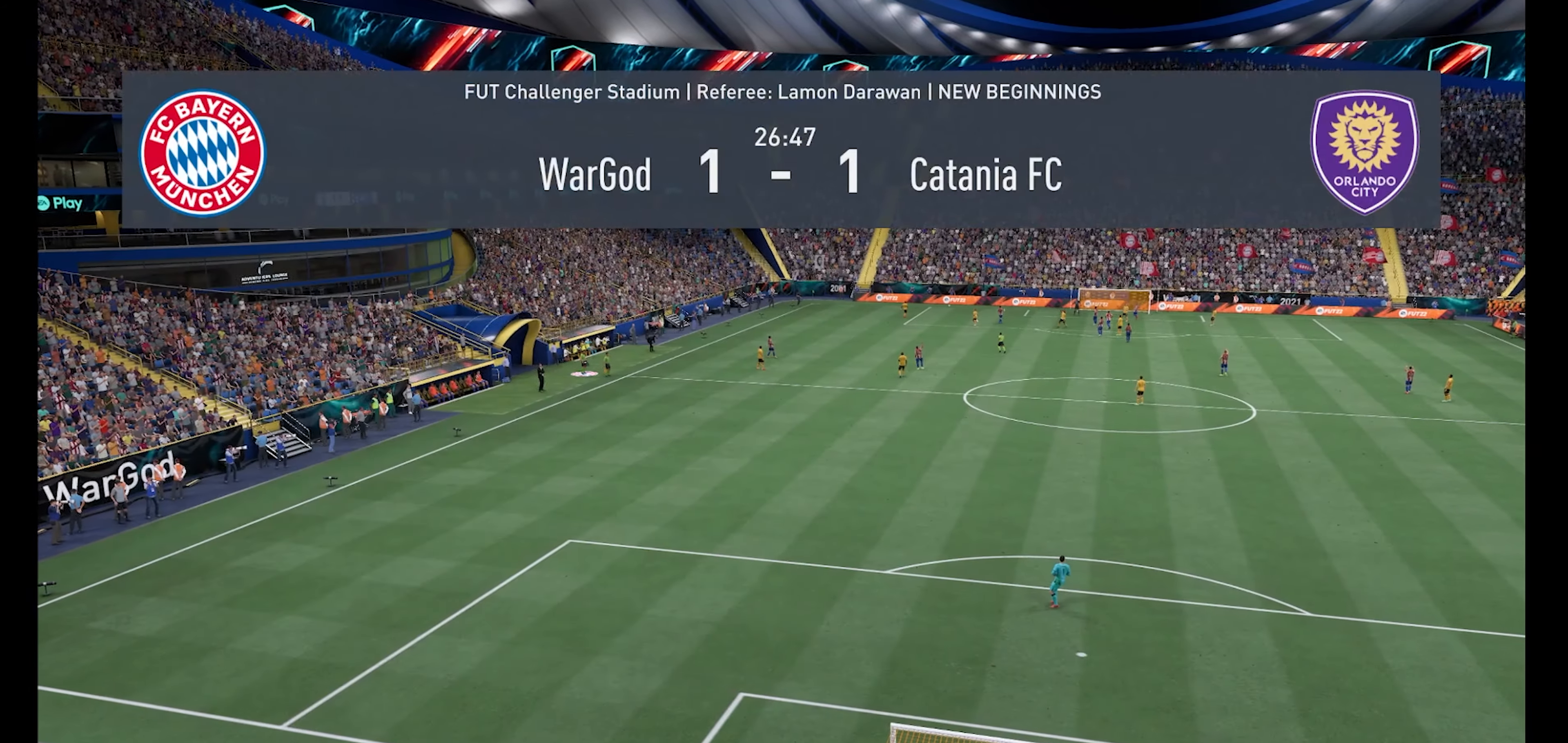
{"buttons": [], "left_stick": "center", "right_stick": "center", "events": []}
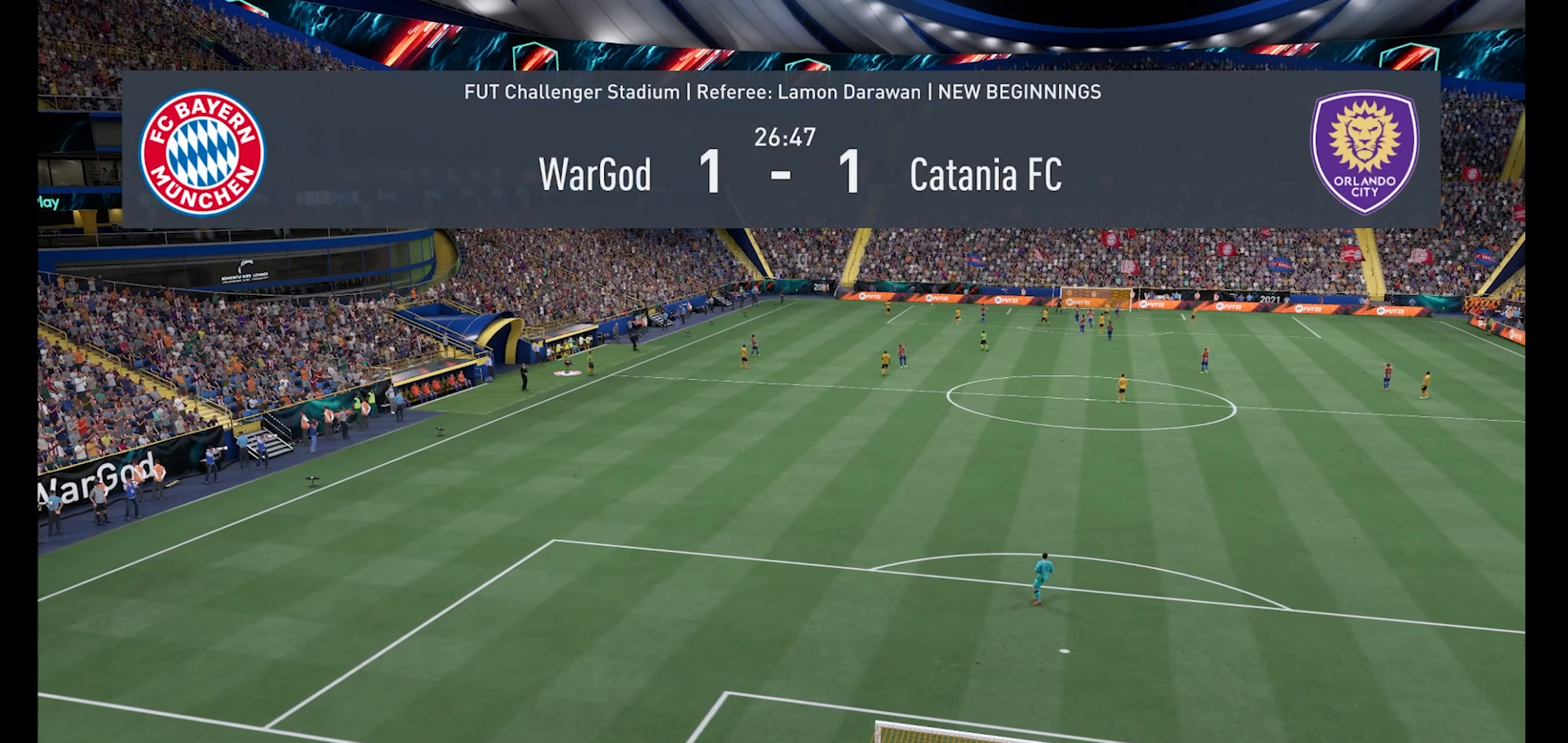
{"buttons": ["B"], "left_stick": "center", "right_stick": "center", "events": [[467, "B", "down"]]}
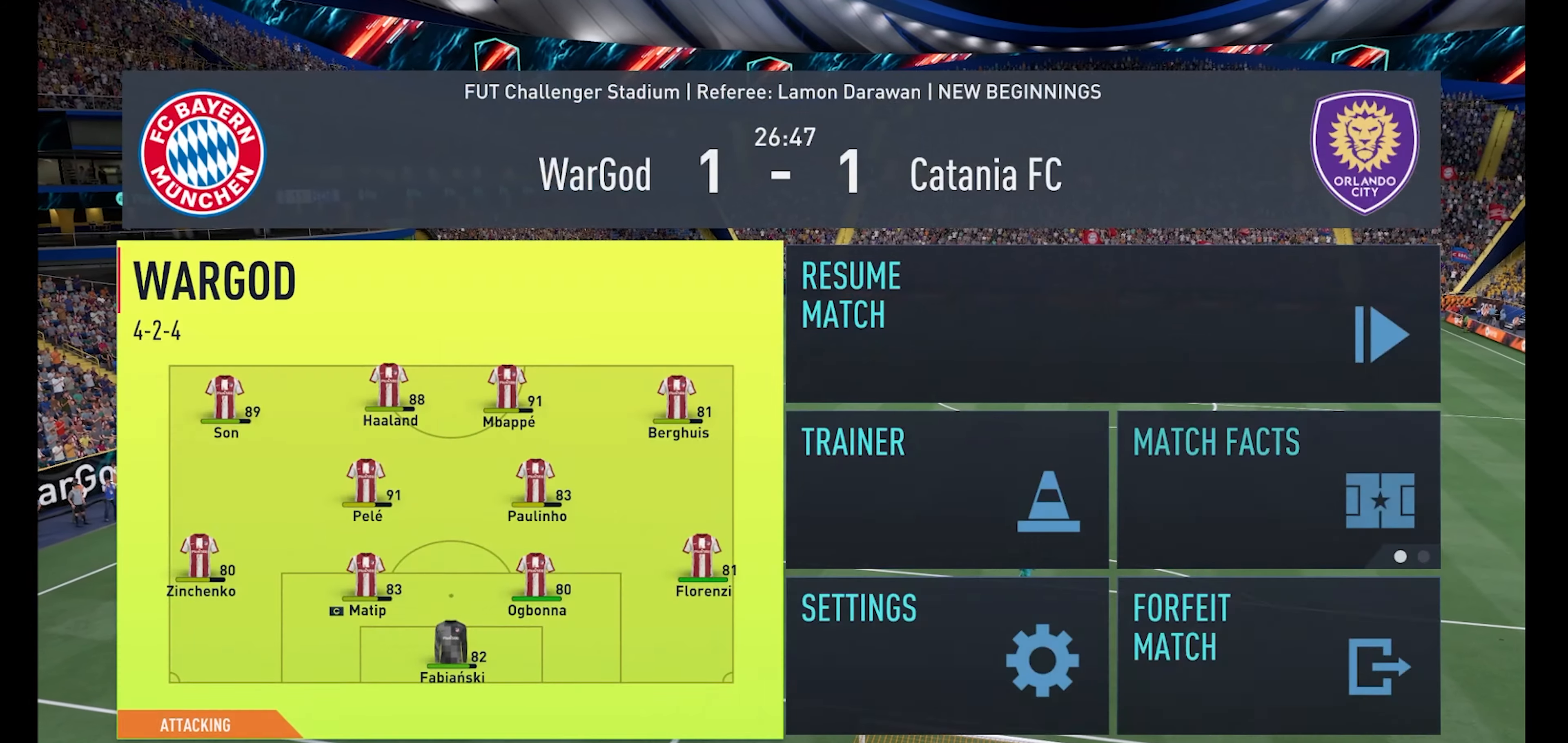
{"buttons": [], "left_stick": "center", "right_stick": "center", "events": [[67, "B", "up"]]}
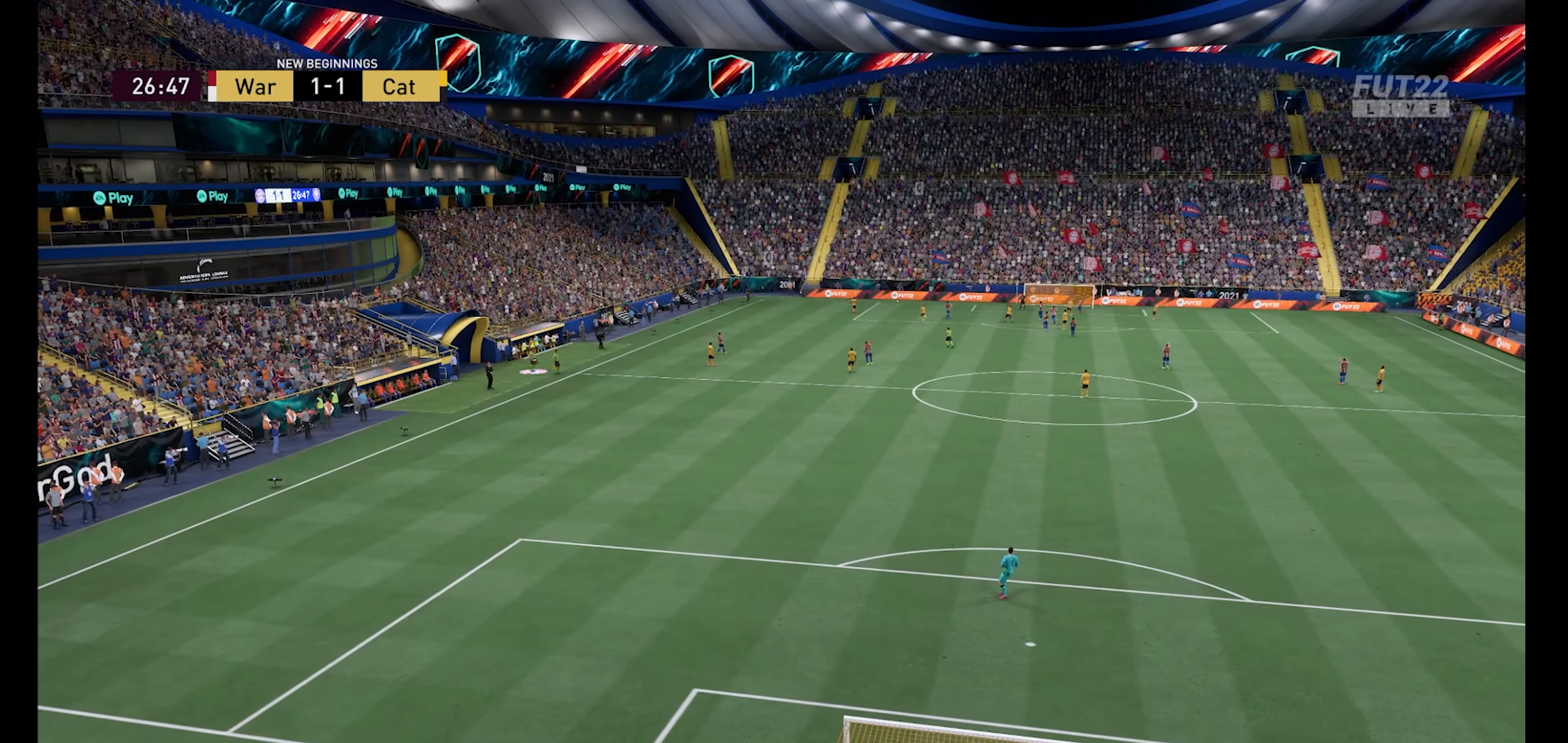
{"buttons": [], "left_stick": "center", "right_stick": "center", "events": []}
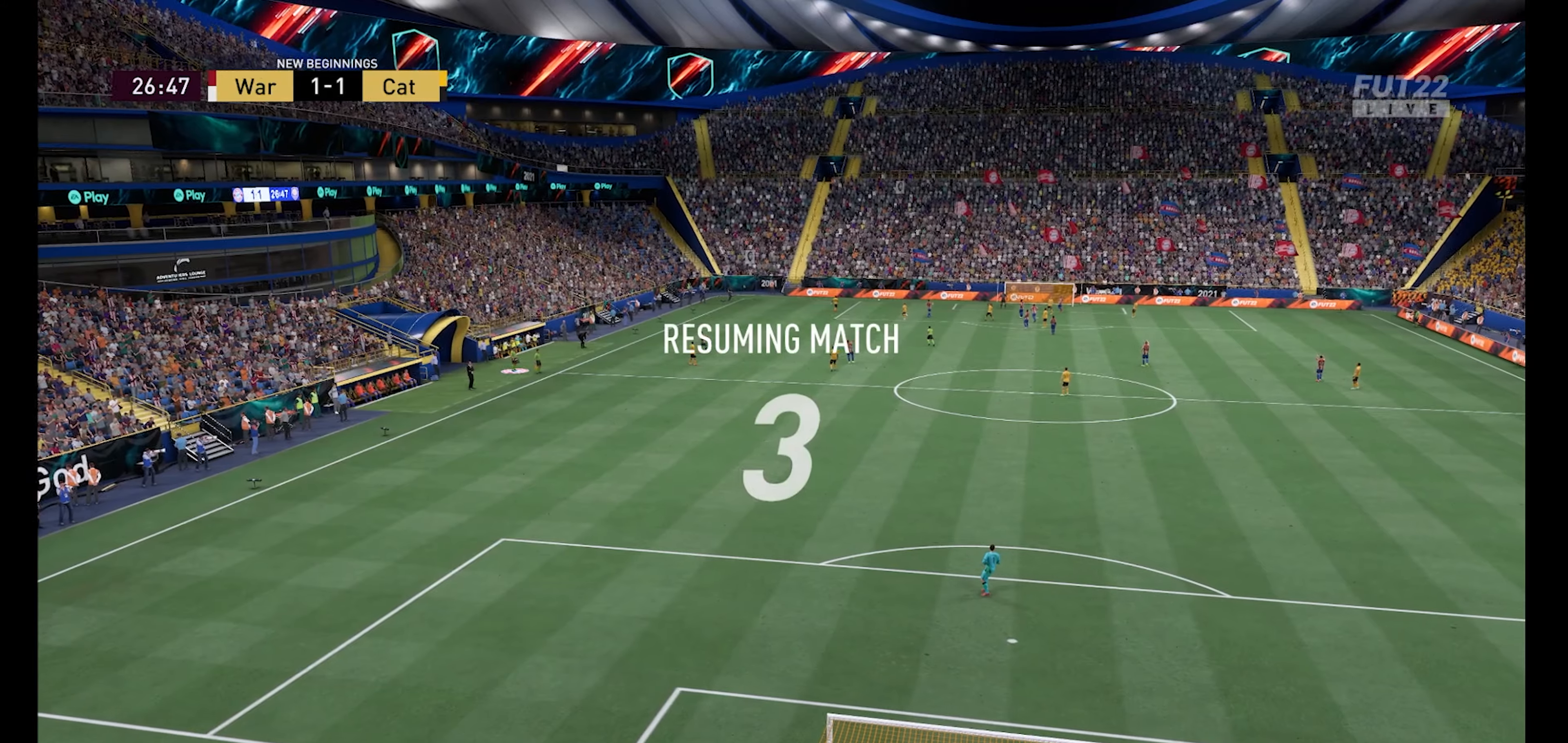
{"buttons": [], "left_stick": "center", "right_stick": "center", "events": []}
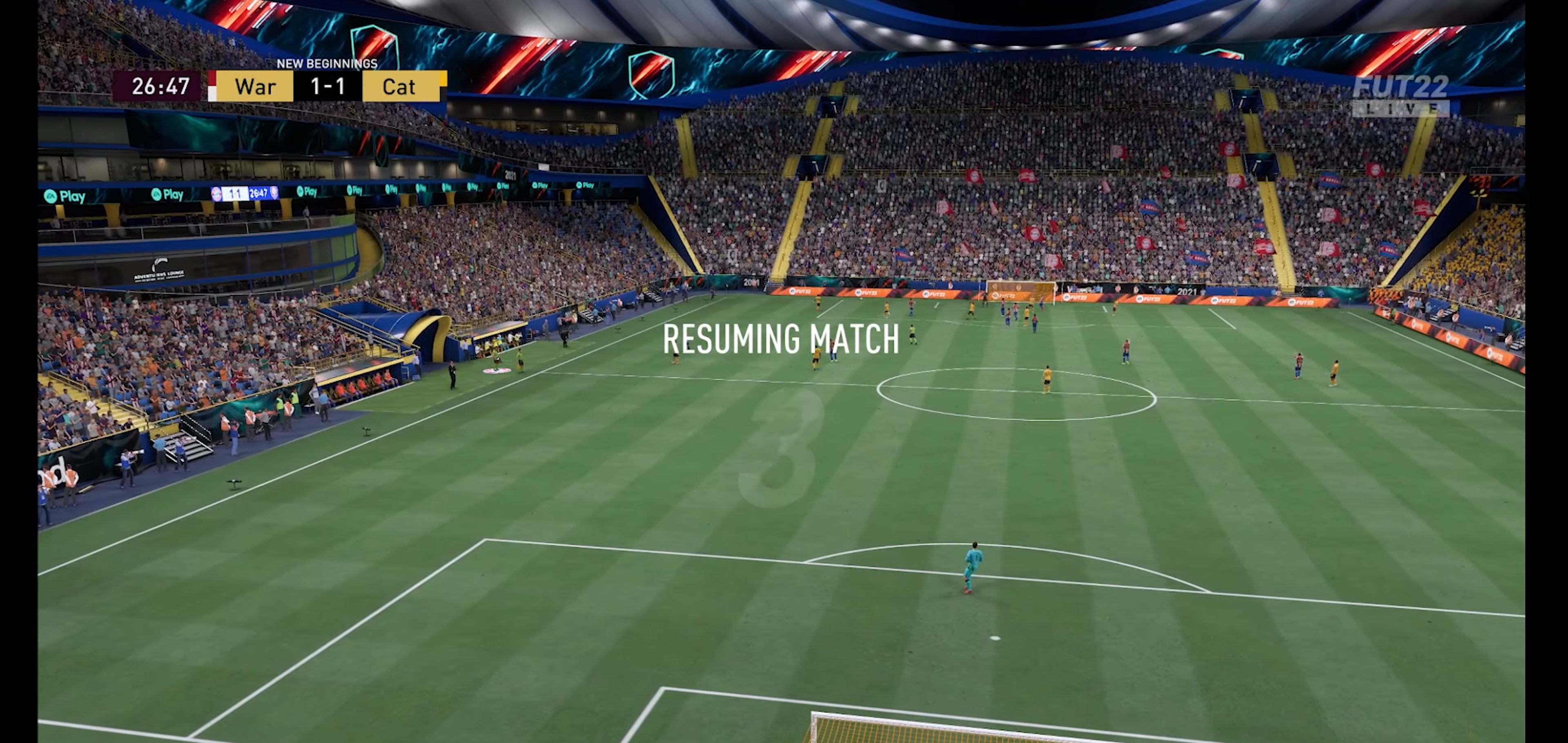
{"buttons": [], "left_stick": "center", "right_stick": "center", "events": []}
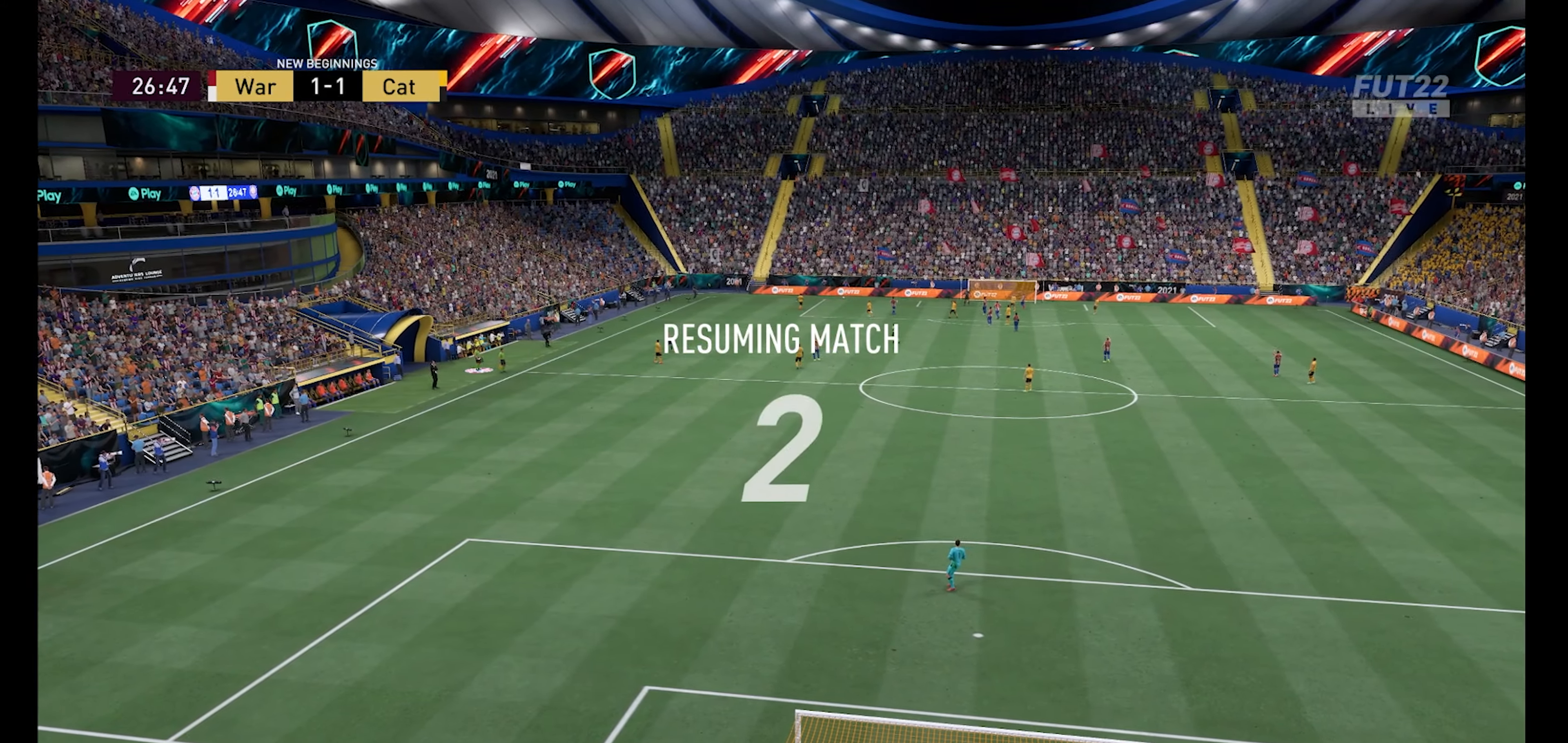
{"buttons": [], "left_stick": "center", "right_stick": "center", "events": []}
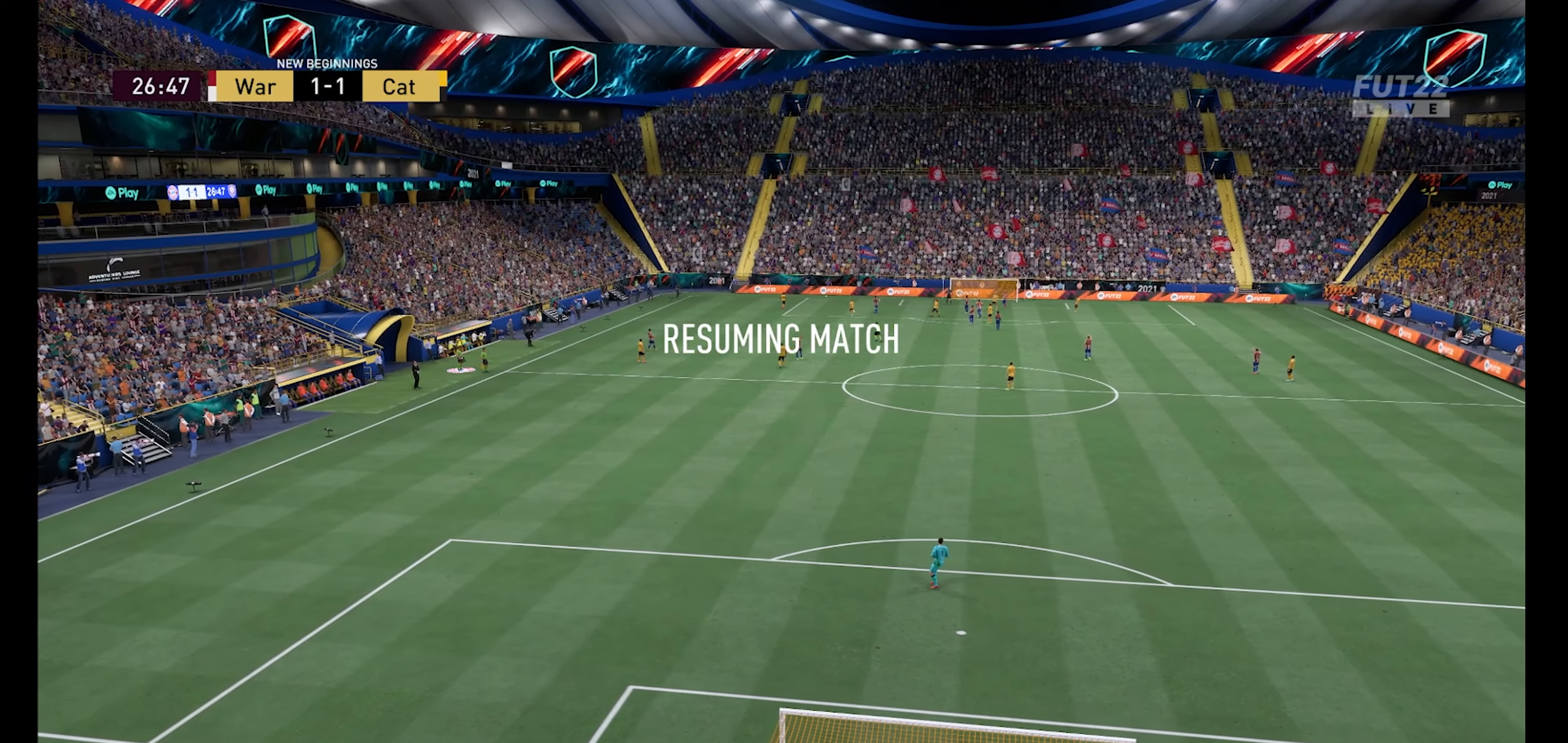
{"buttons": [], "left_stick": "center", "right_stick": "center", "events": []}
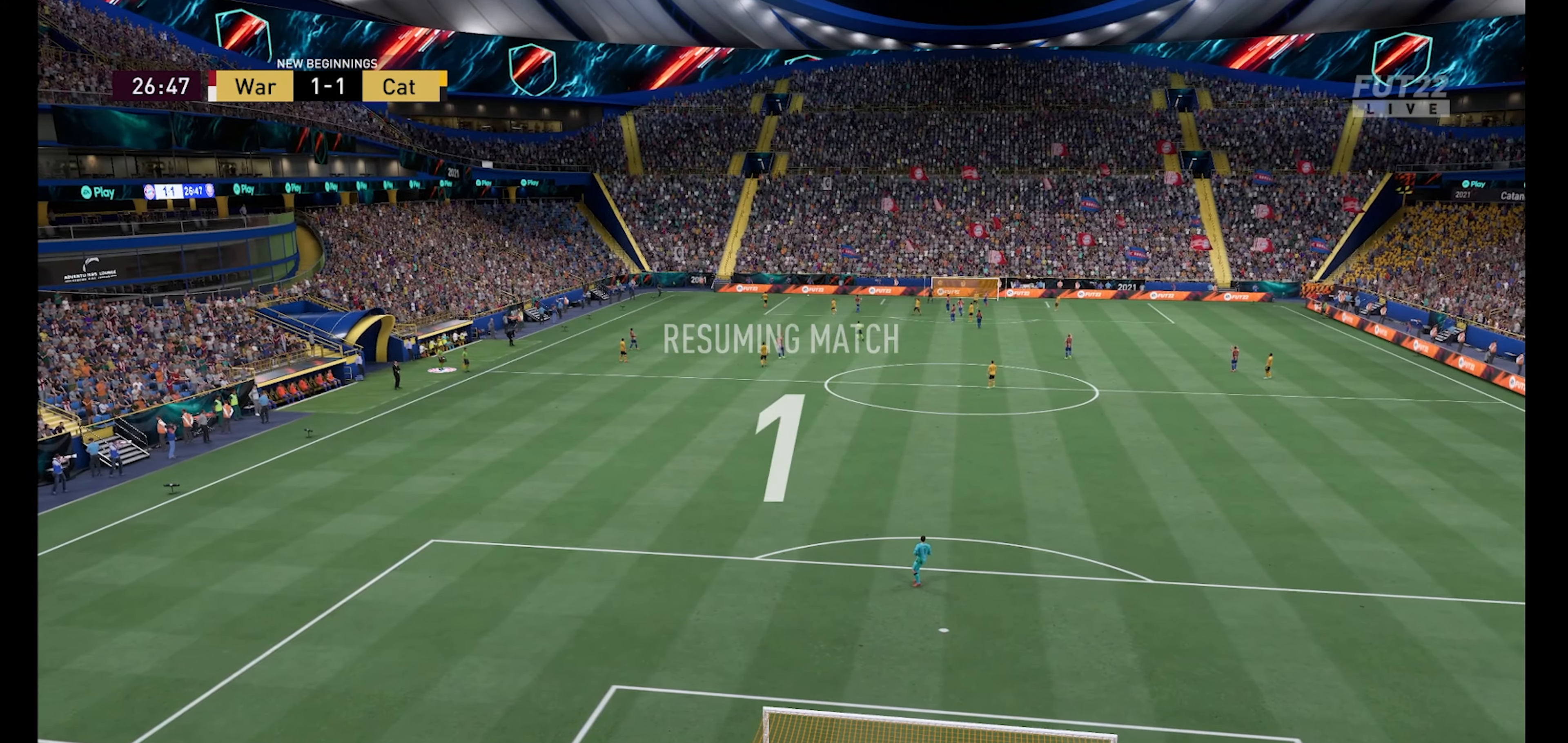
{"buttons": [], "left_stick": "center", "right_stick": "center", "events": []}
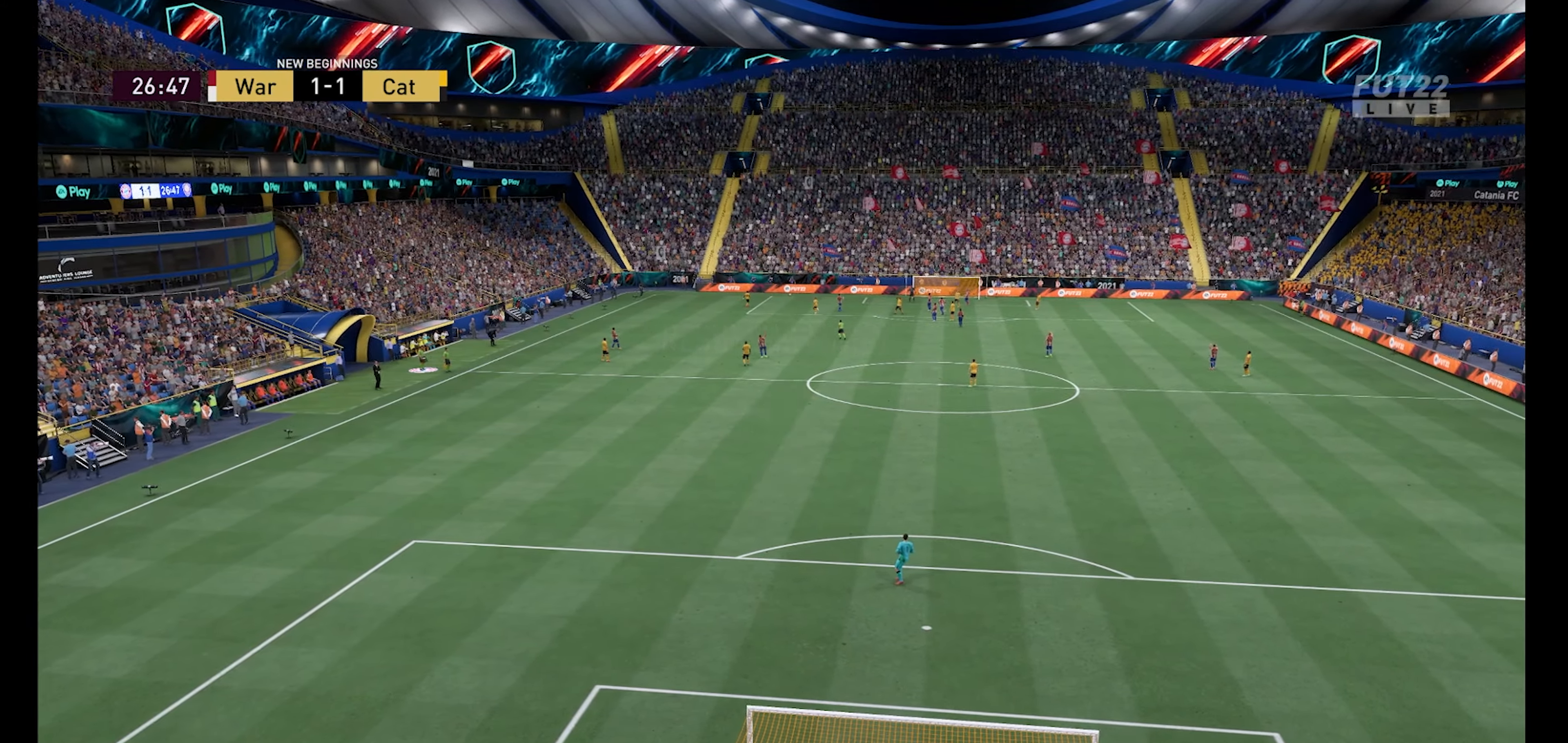
{"buttons": [], "left_stick": "center", "right_stick": "center", "events": []}
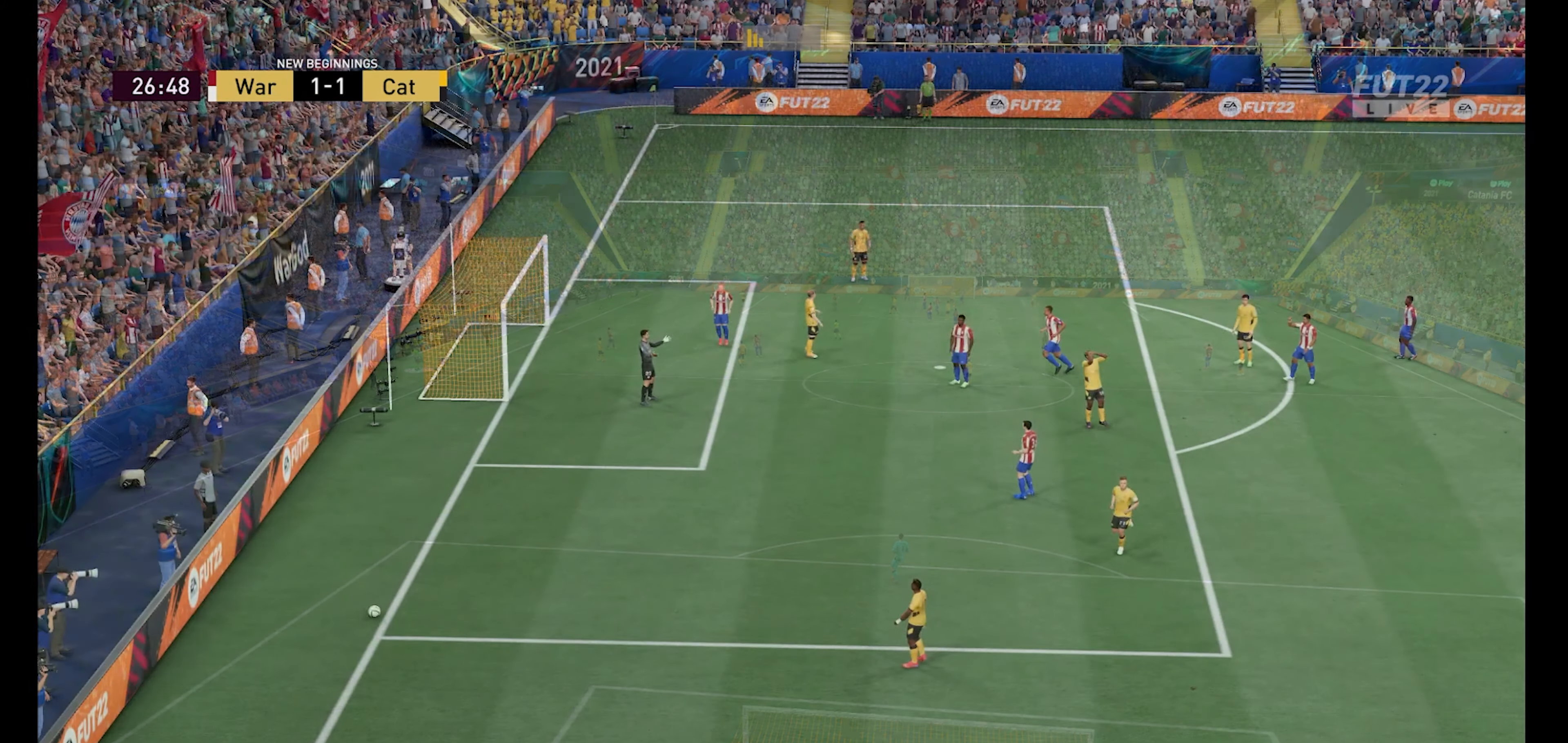
{"buttons": [], "left_stick": "center", "right_stick": "center", "events": []}
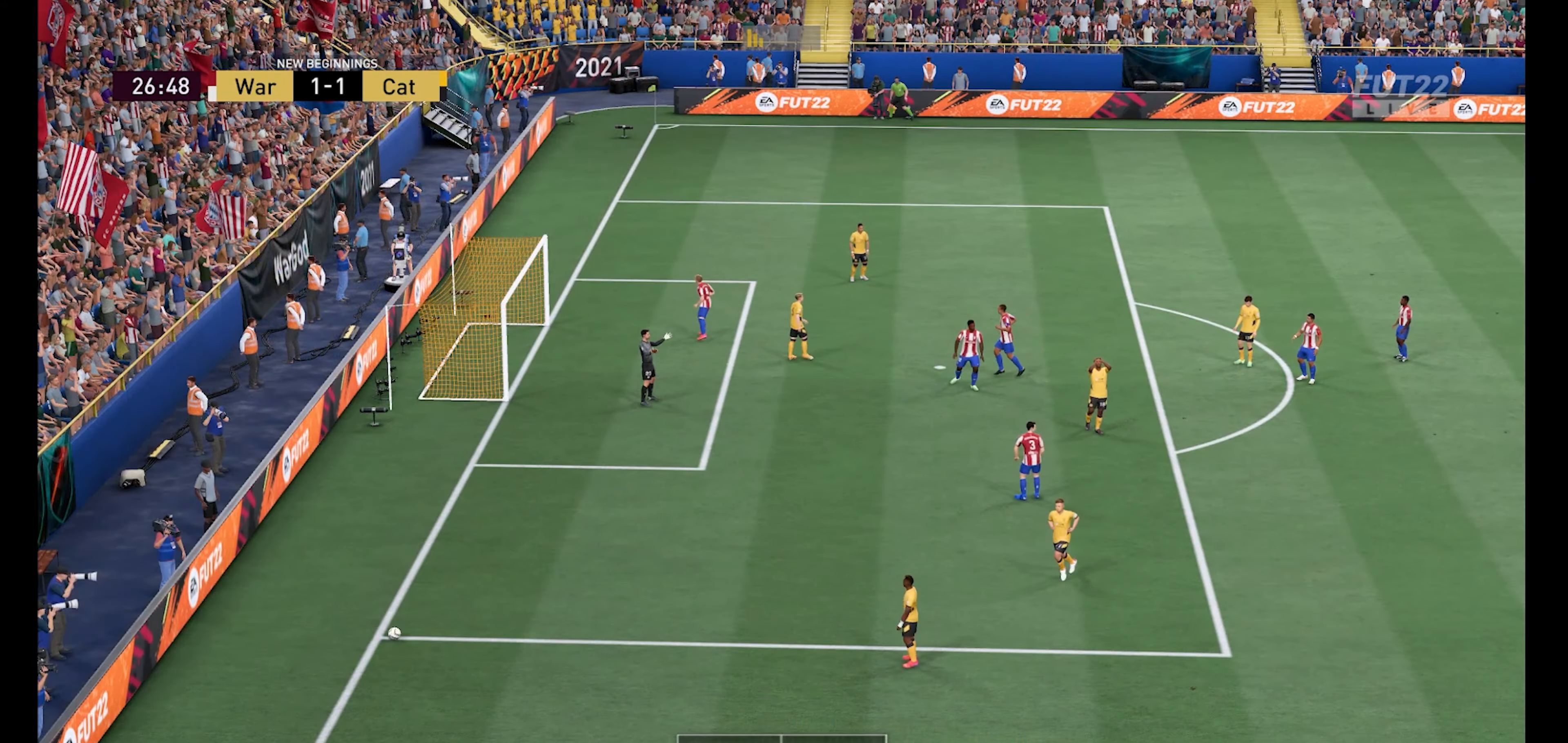
{"buttons": [], "left_stick": "center", "right_stick": "center", "events": []}
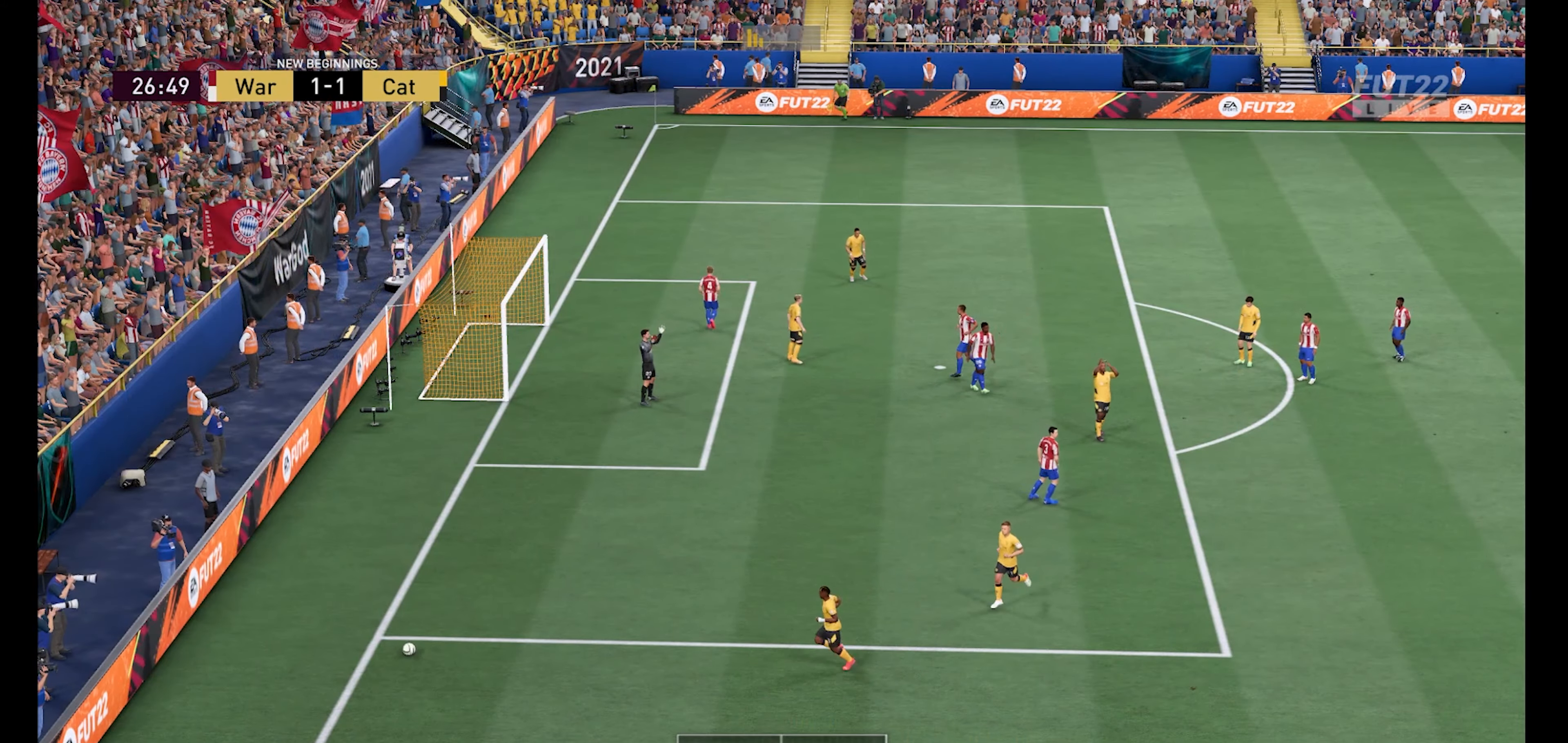
{"buttons": [], "left_stick": "center", "right_stick": "center", "events": []}
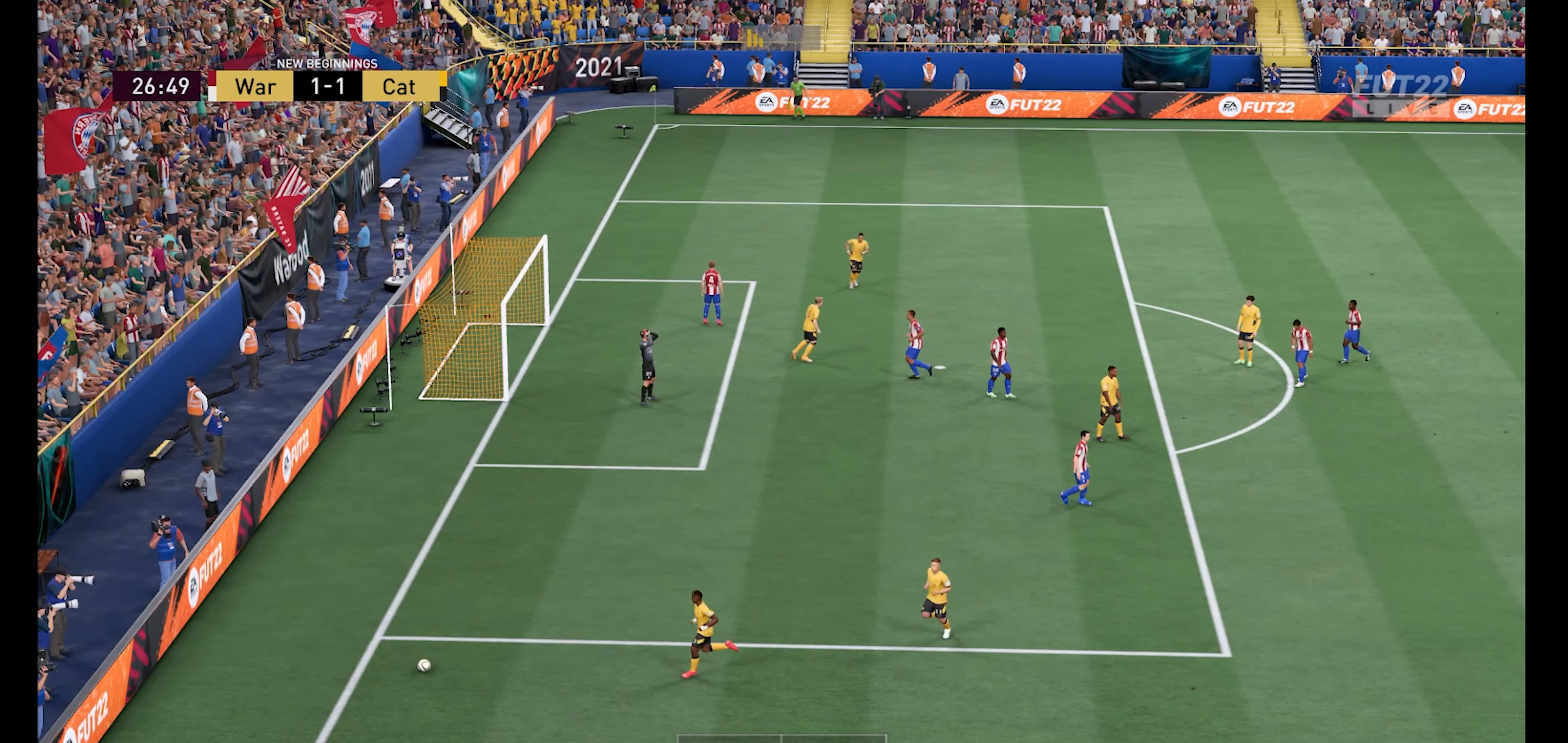
{"buttons": [], "left_stick": "center", "right_stick": "center", "events": [[200, "A", "down"], [366, "A", "up"]]}
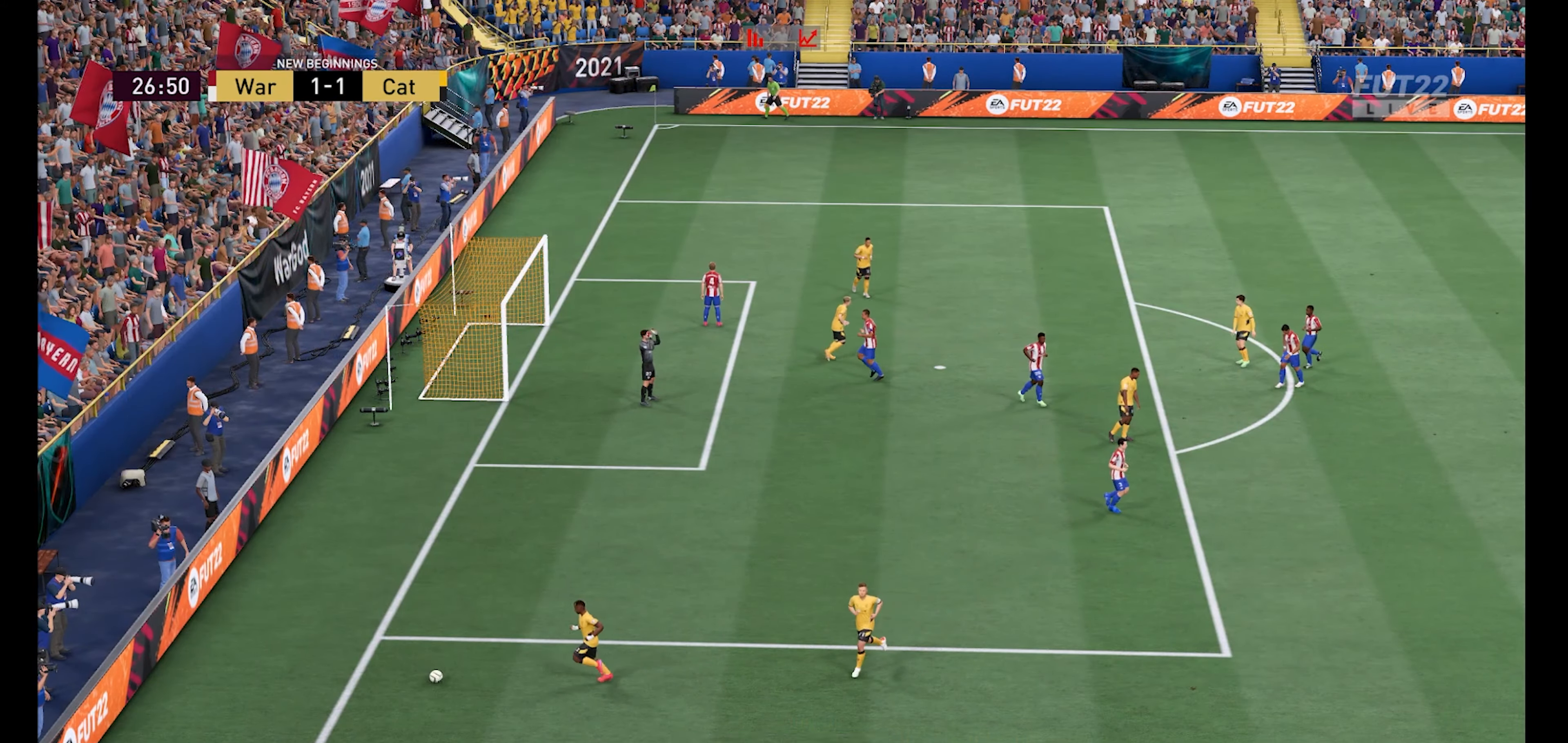
{"buttons": [], "left_stick": "center", "right_stick": "center", "events": []}
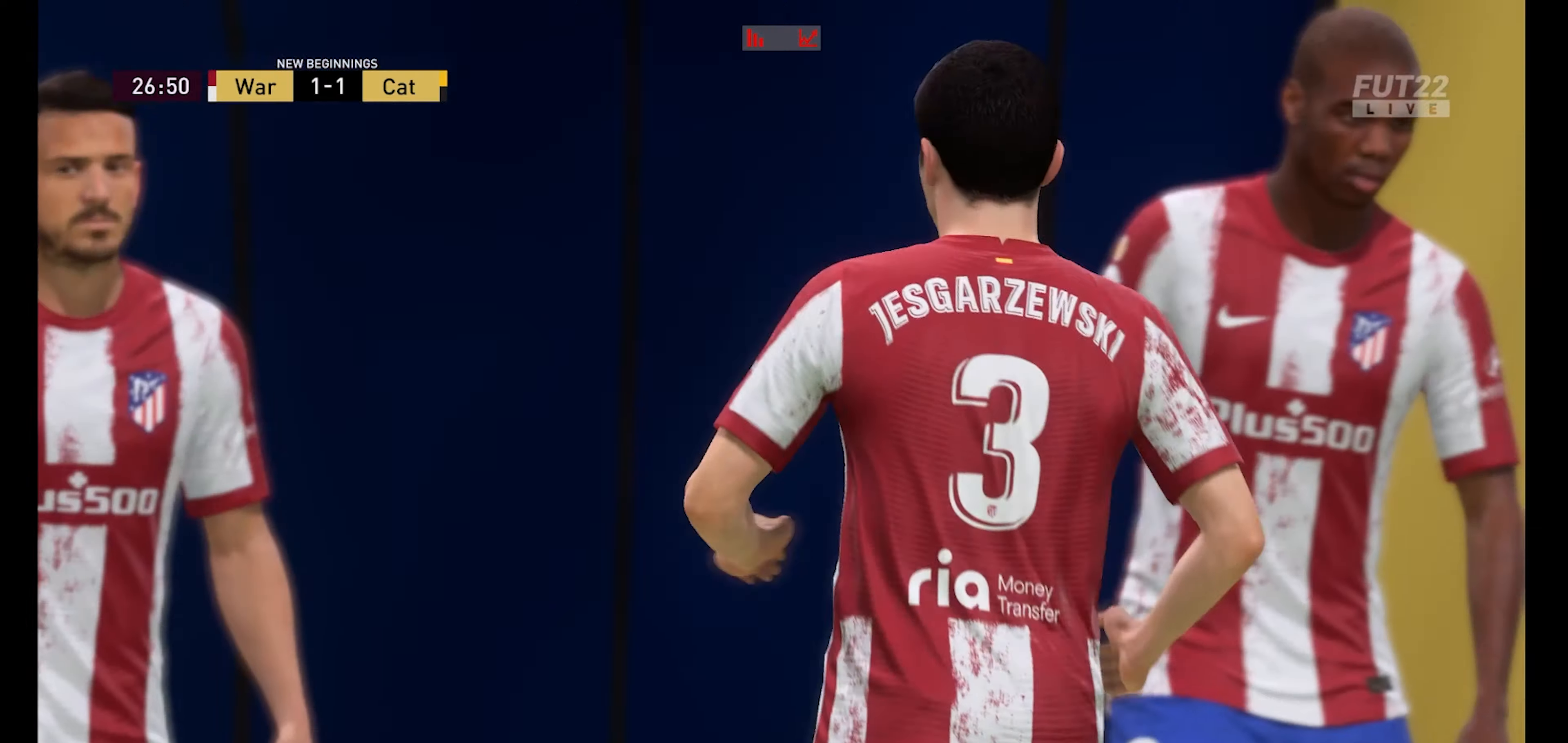
{"buttons": [], "left_stick": "center", "right_stick": "center", "events": []}
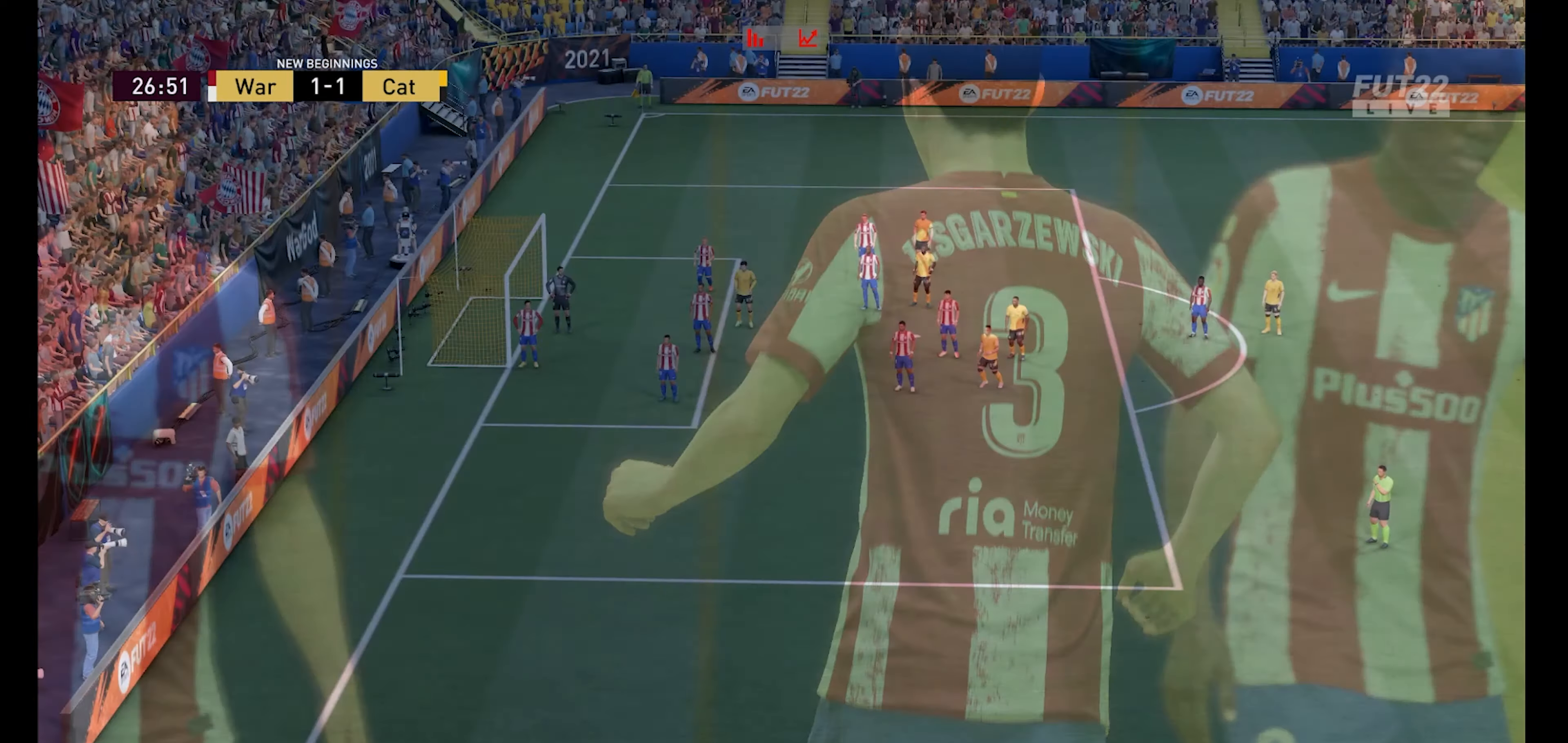
{"buttons": [], "left_stick": "center", "right_stick": "center", "events": []}